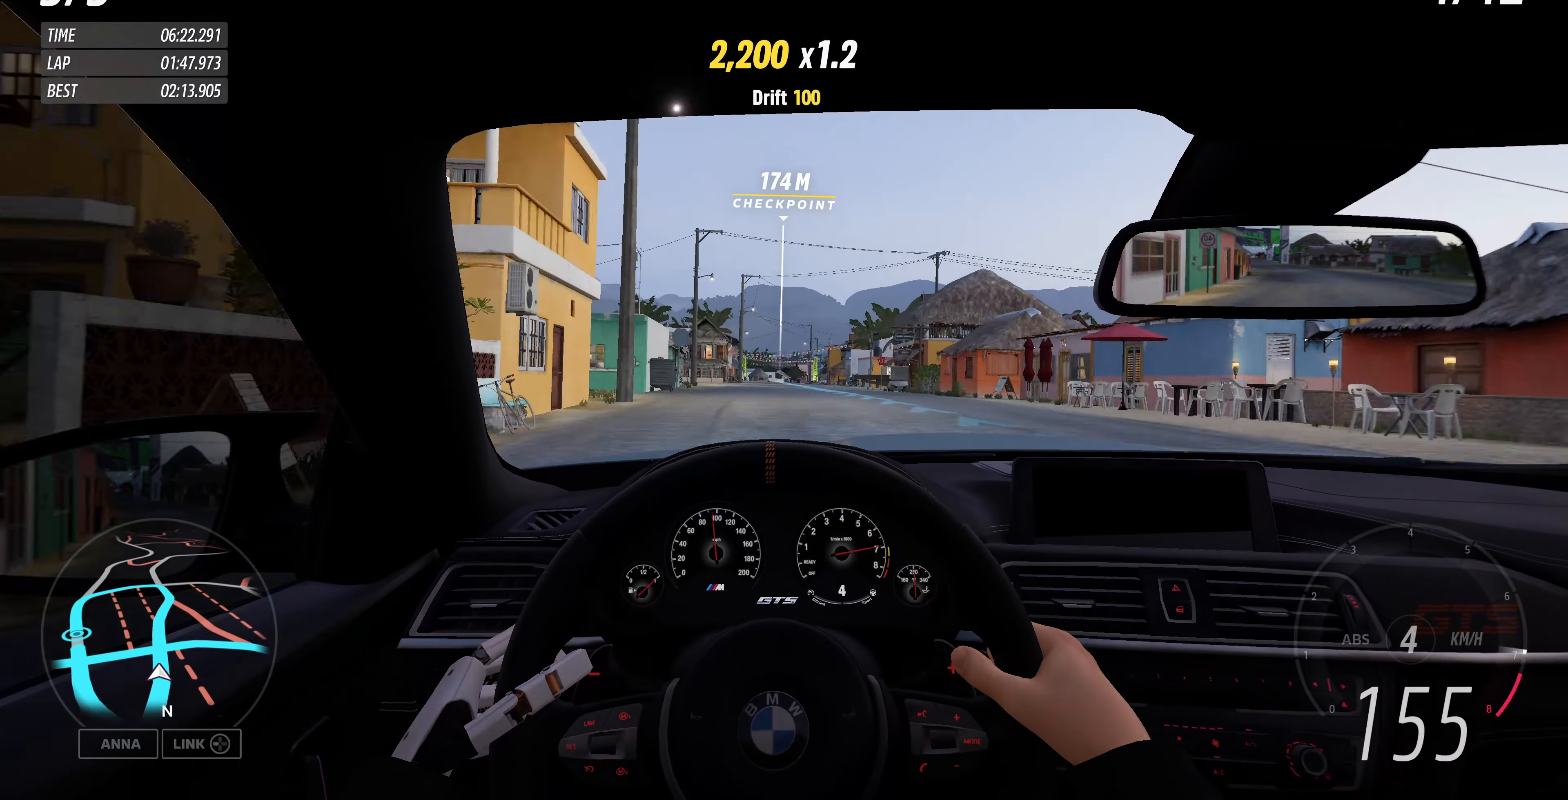
Gameplay with a controller (PlayStation layout); each line is a JSON object with the inputs held at the frame after it. "events" lists button and stick changes between this image and that frame as [ms after this image, input, new state], when the widget could be followed in between.
{"buttons": ["R2"], "left_stick": "up", "right_stick": "center", "events": []}
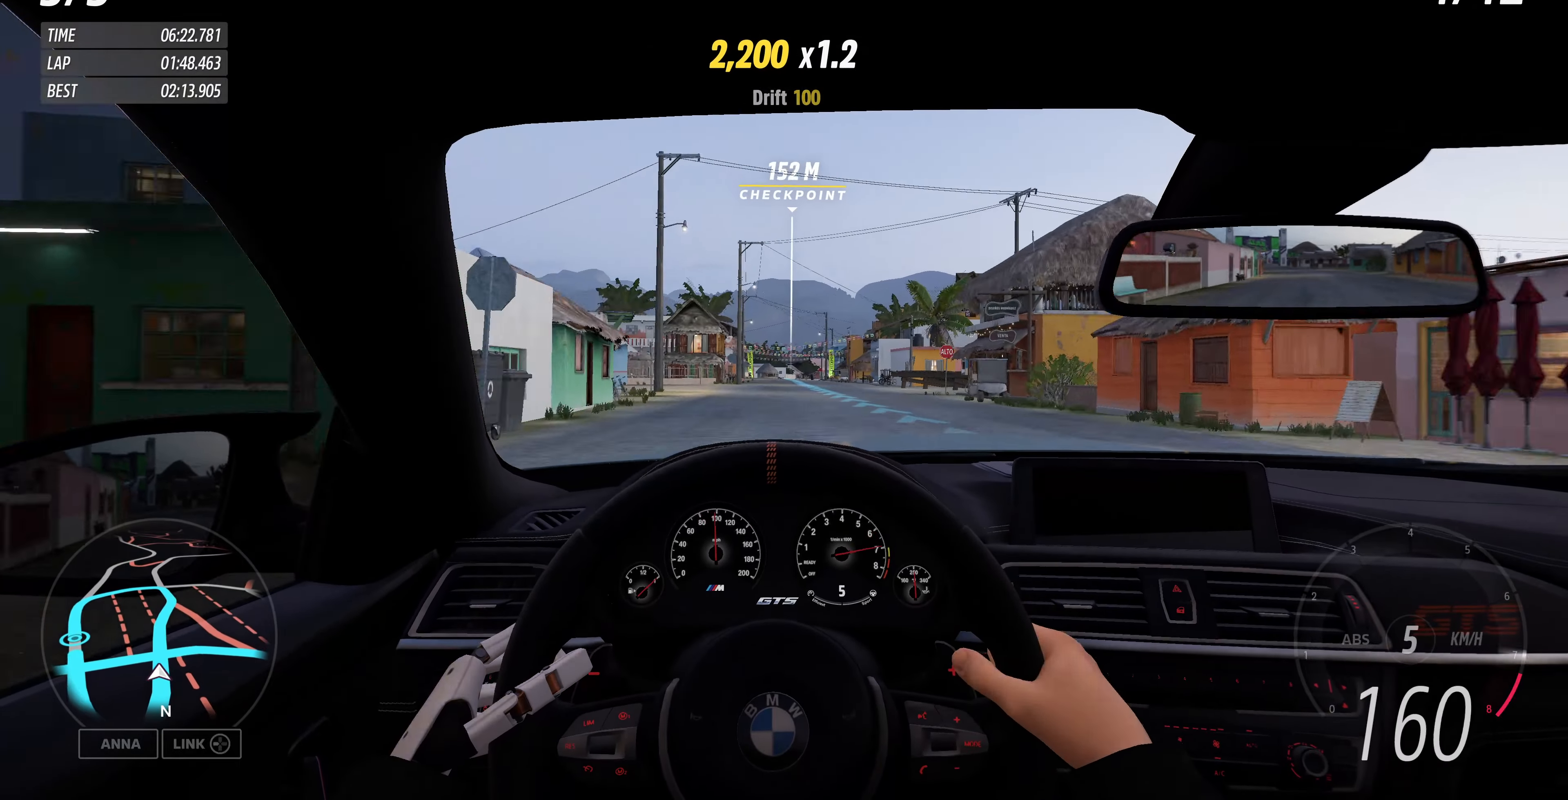
{"buttons": ["R2"], "left_stick": "up", "right_stick": "center", "events": []}
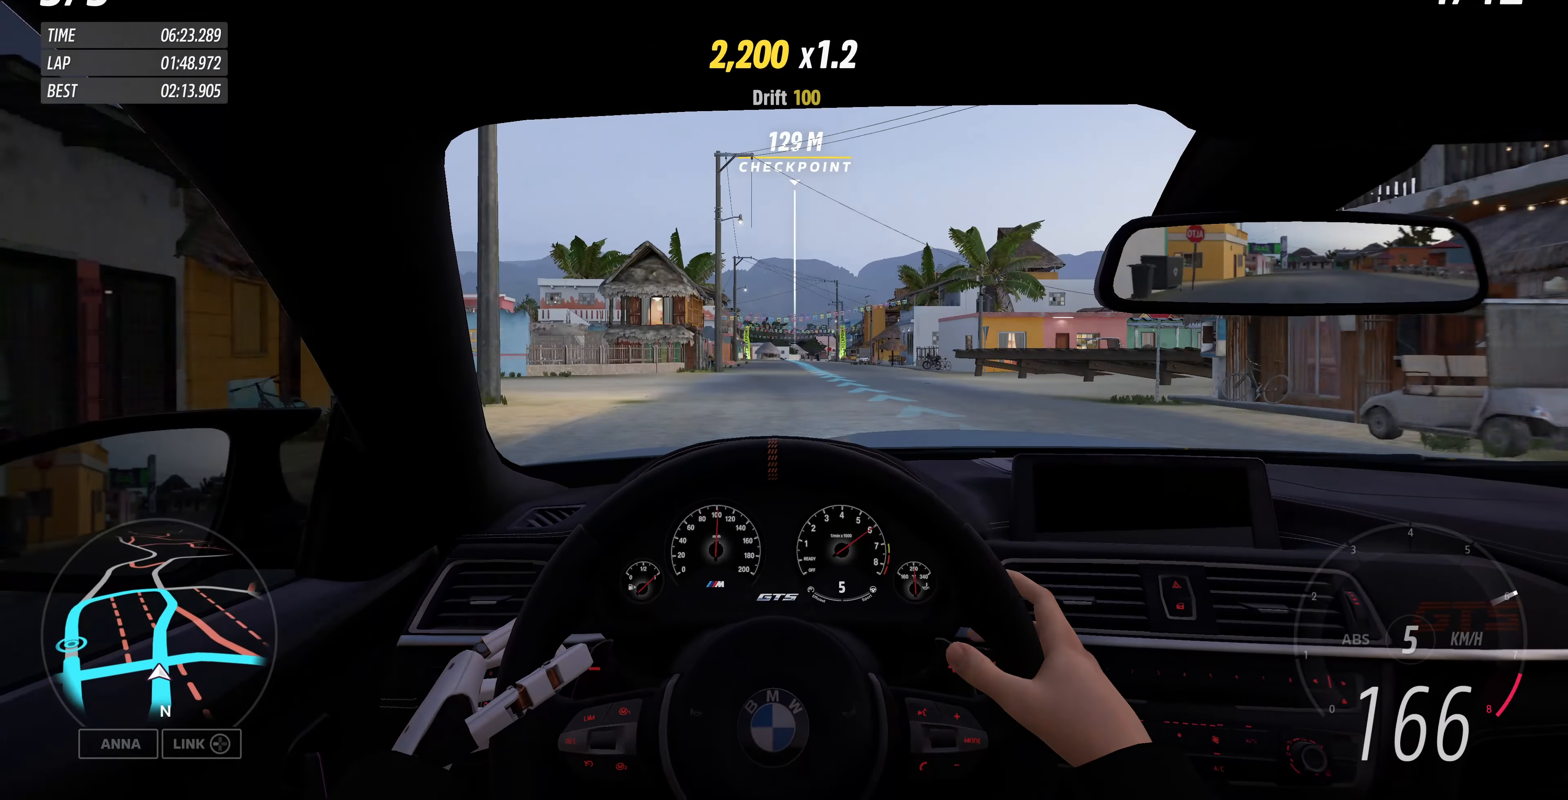
{"buttons": ["R2"], "left_stick": "up", "right_stick": "center", "events": []}
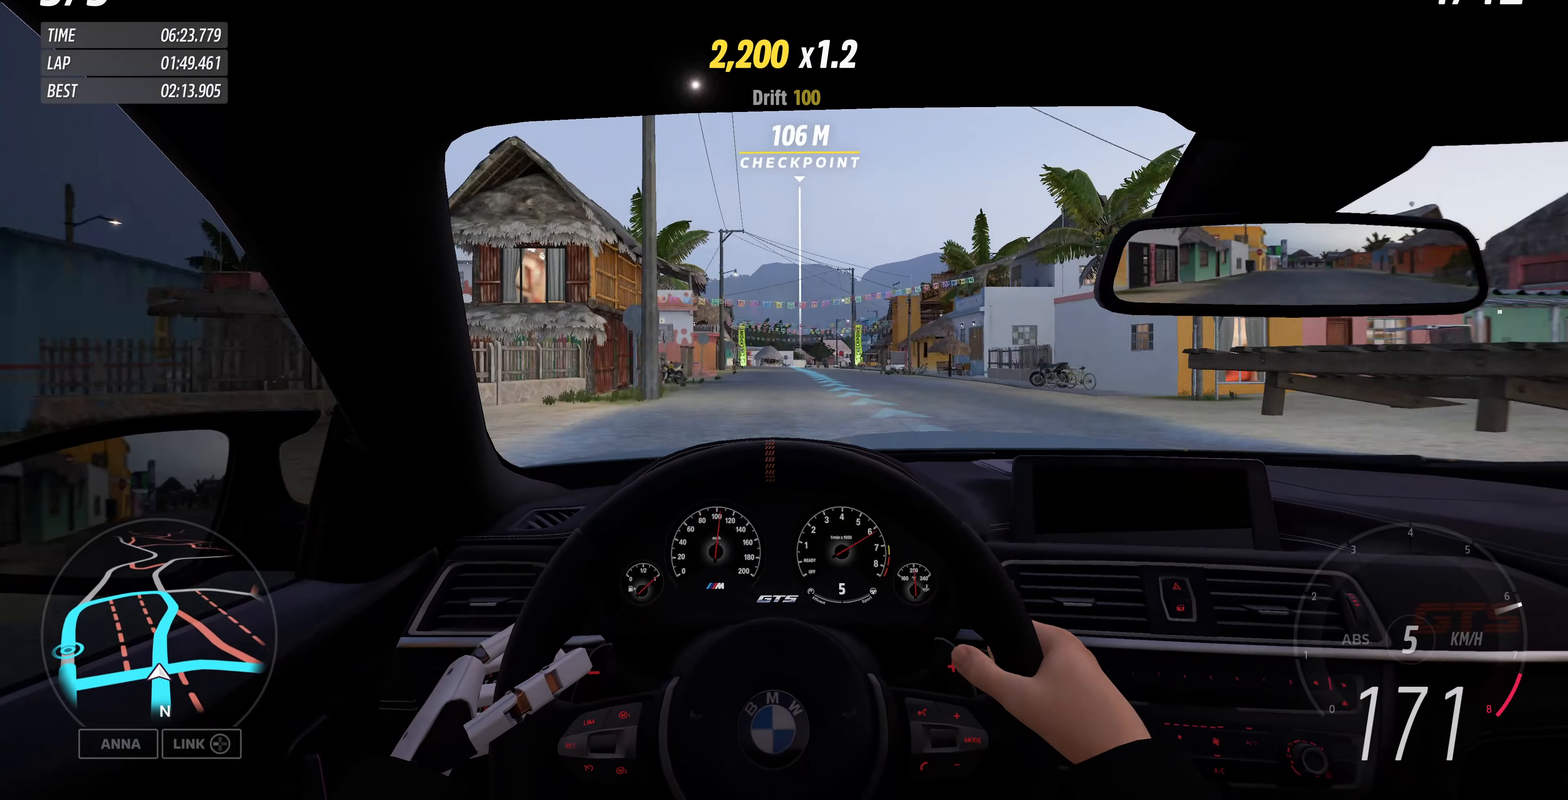
{"buttons": ["R2"], "left_stick": "up", "right_stick": "center", "events": []}
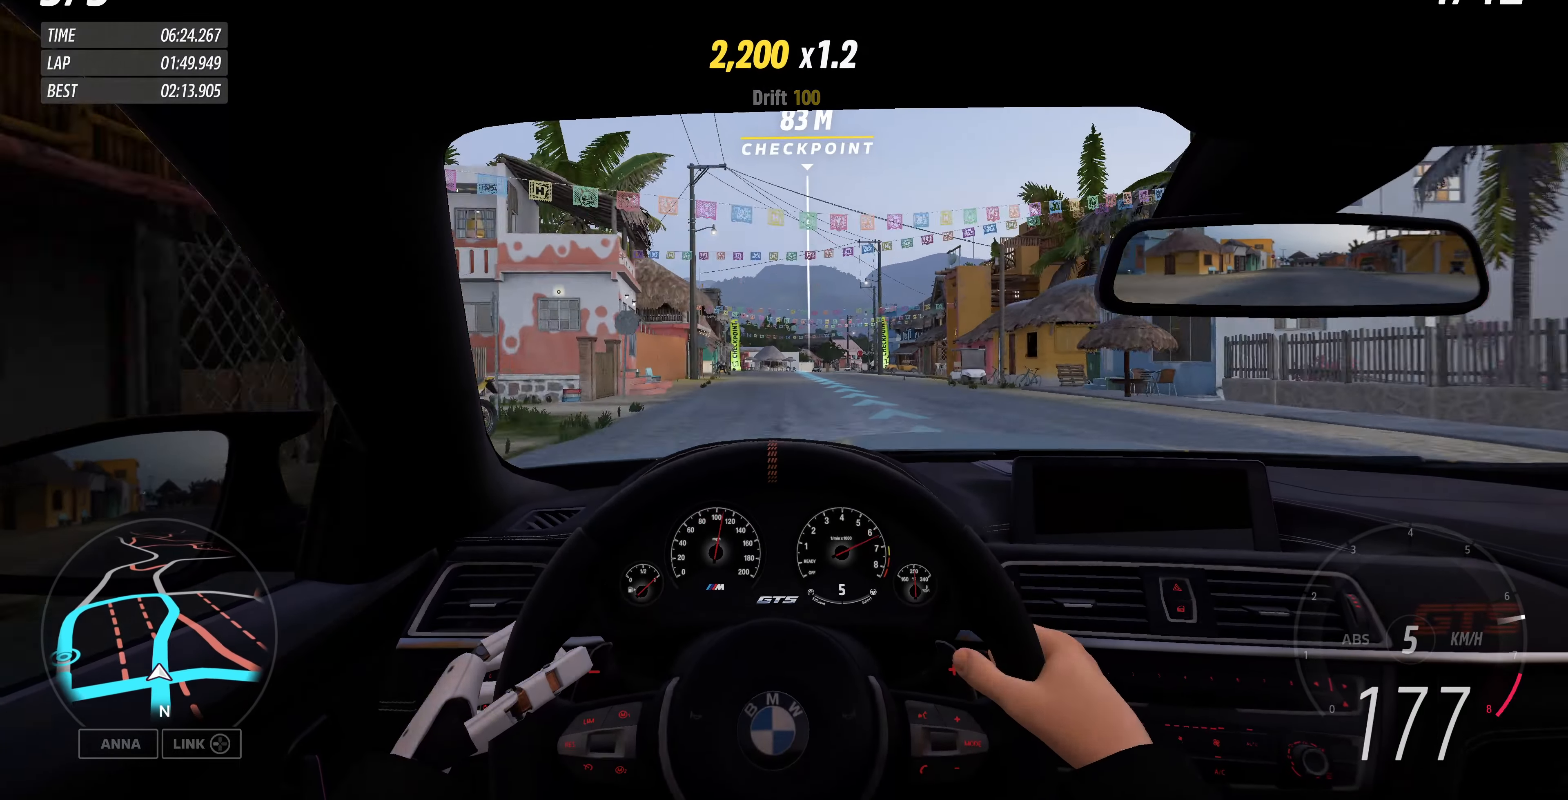
{"buttons": ["R2"], "left_stick": "up", "right_stick": "center", "events": []}
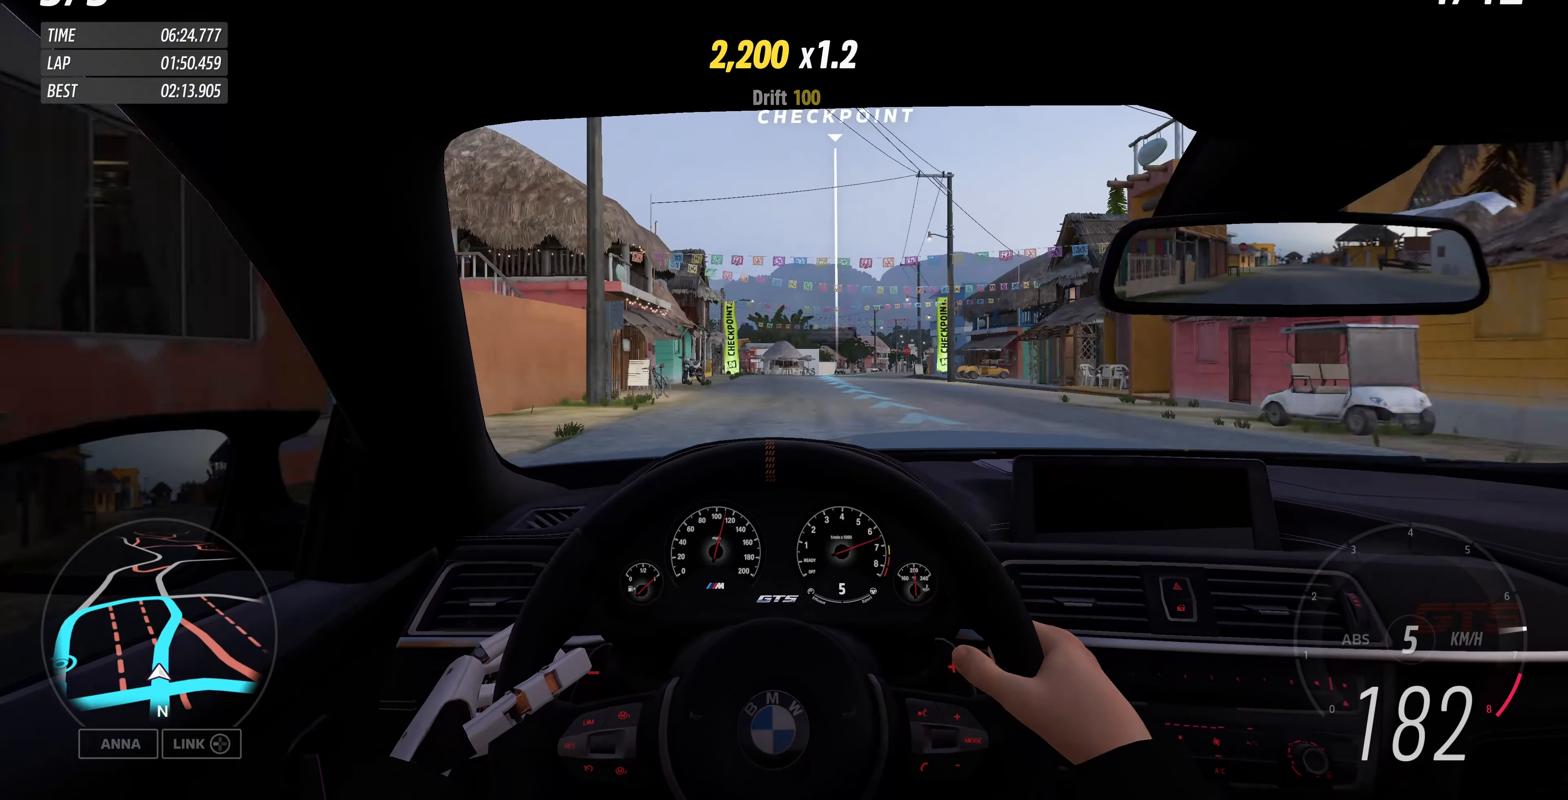
{"buttons": ["R2"], "left_stick": "up-right", "right_stick": "center", "events": [[100, "left_stick", "up-right"], [267, "left_stick", "up"], [400, "left_stick", "up-right"]]}
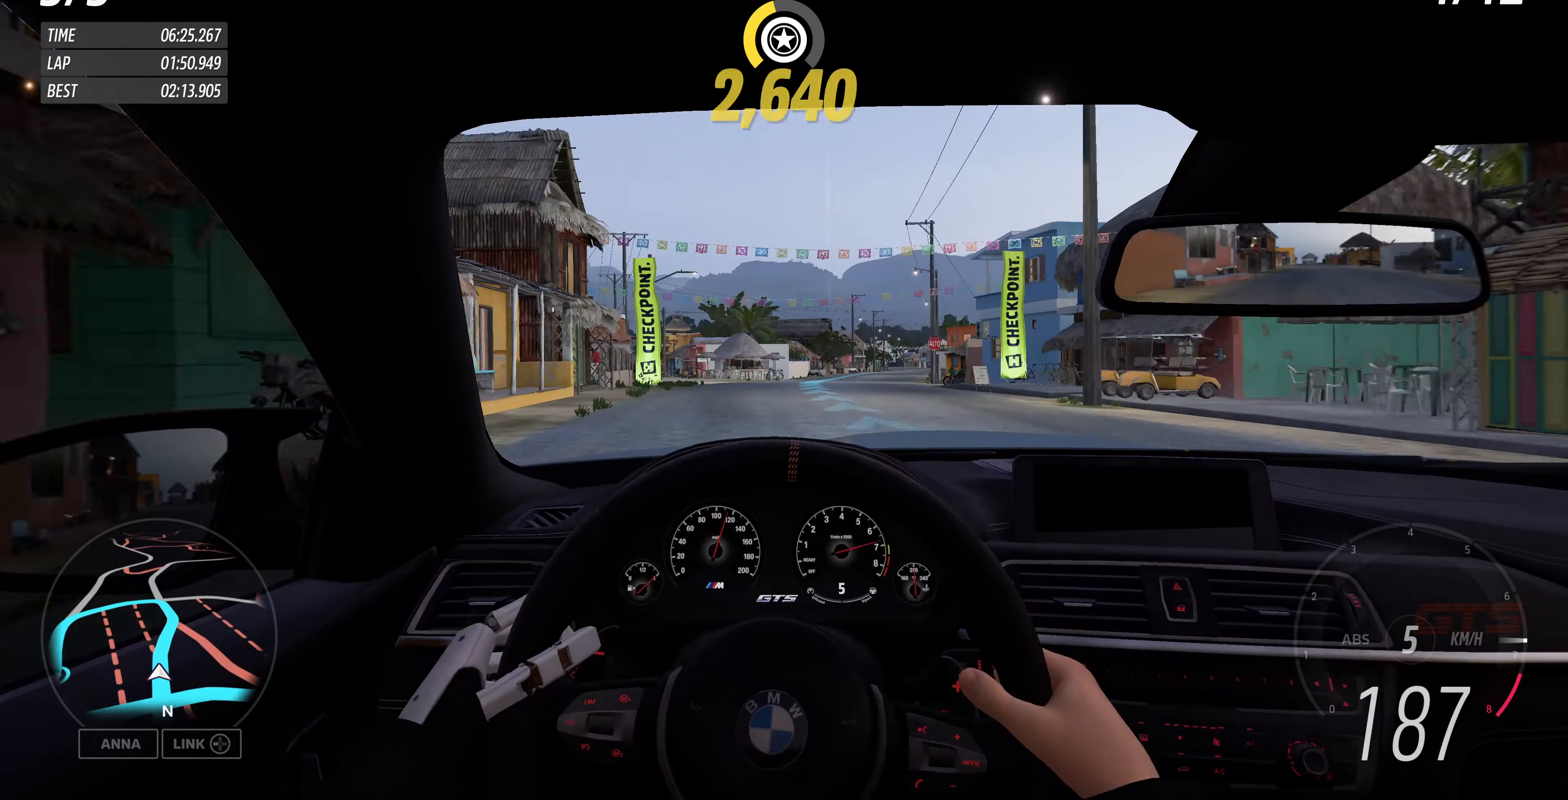
{"buttons": ["R2"], "left_stick": "up", "right_stick": "center", "events": [[134, "left_stick", "up"], [267, "left_stick", "up-right"], [467, "left_stick", "up"]]}
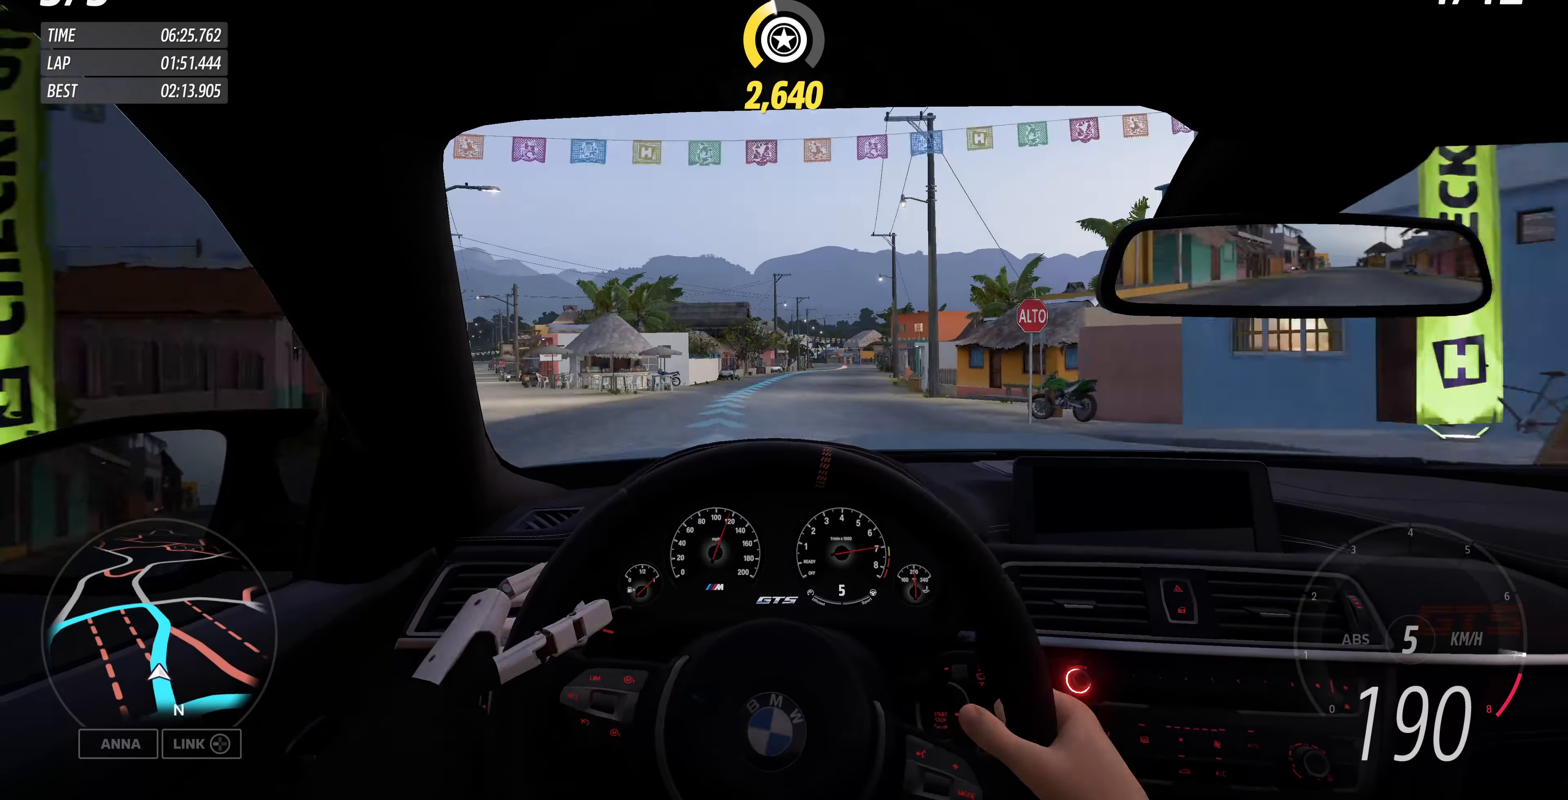
{"buttons": ["R2"], "left_stick": "up", "right_stick": "center", "events": []}
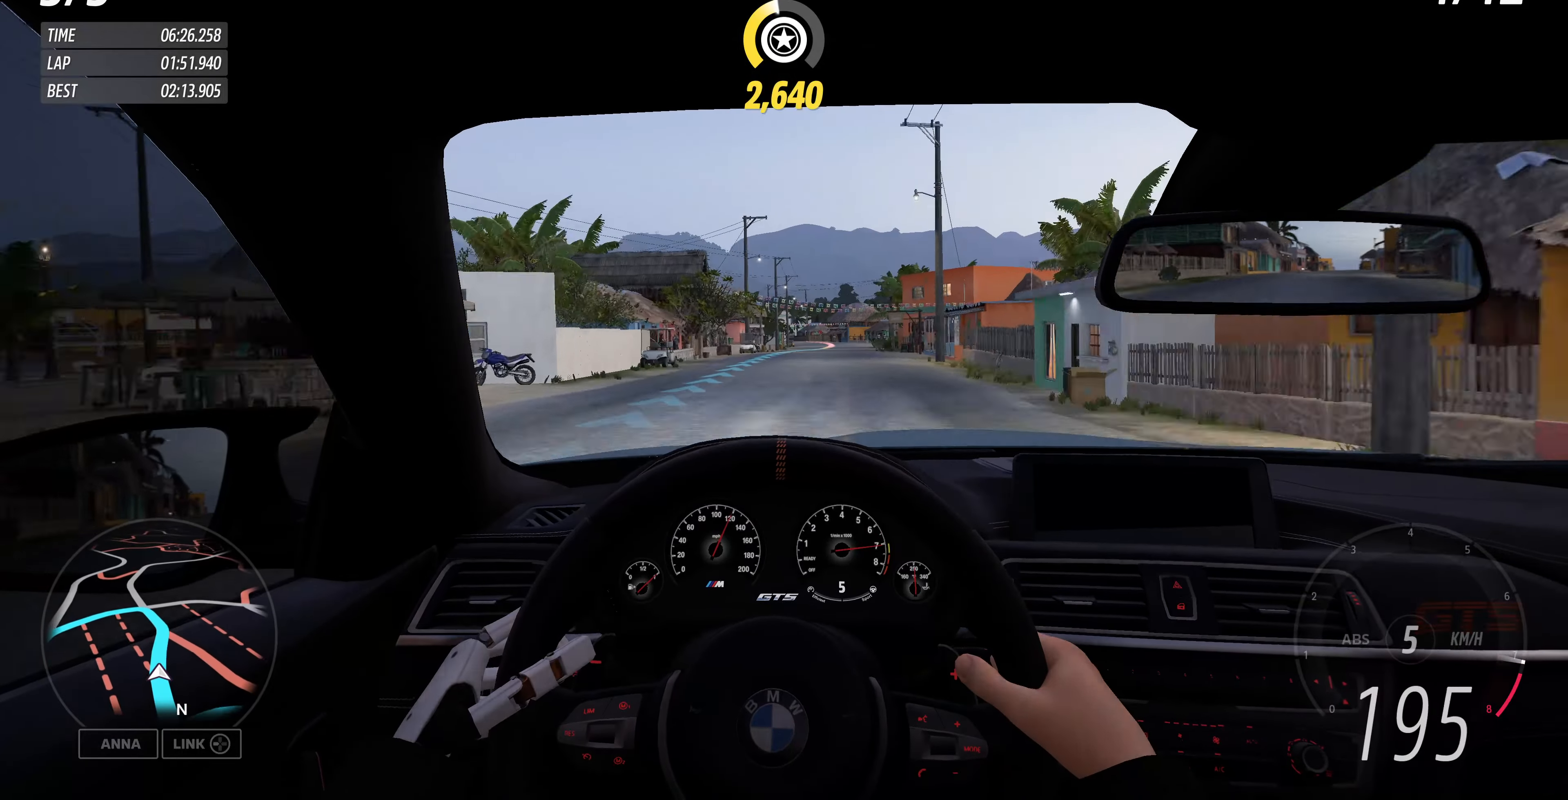
{"buttons": ["R2"], "left_stick": "up", "right_stick": "center", "events": []}
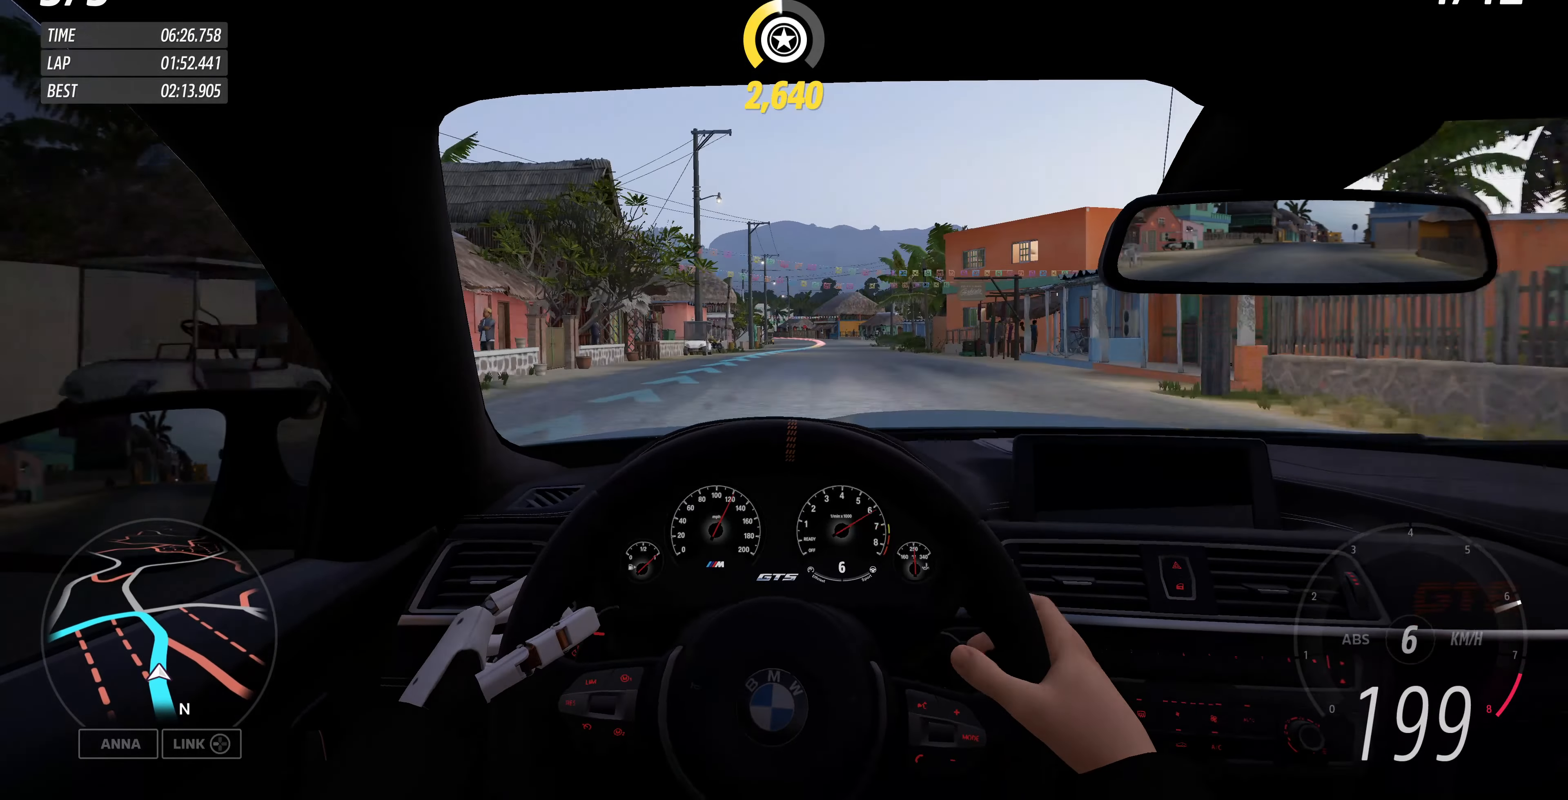
{"buttons": ["R2"], "left_stick": "up", "right_stick": "center", "events": []}
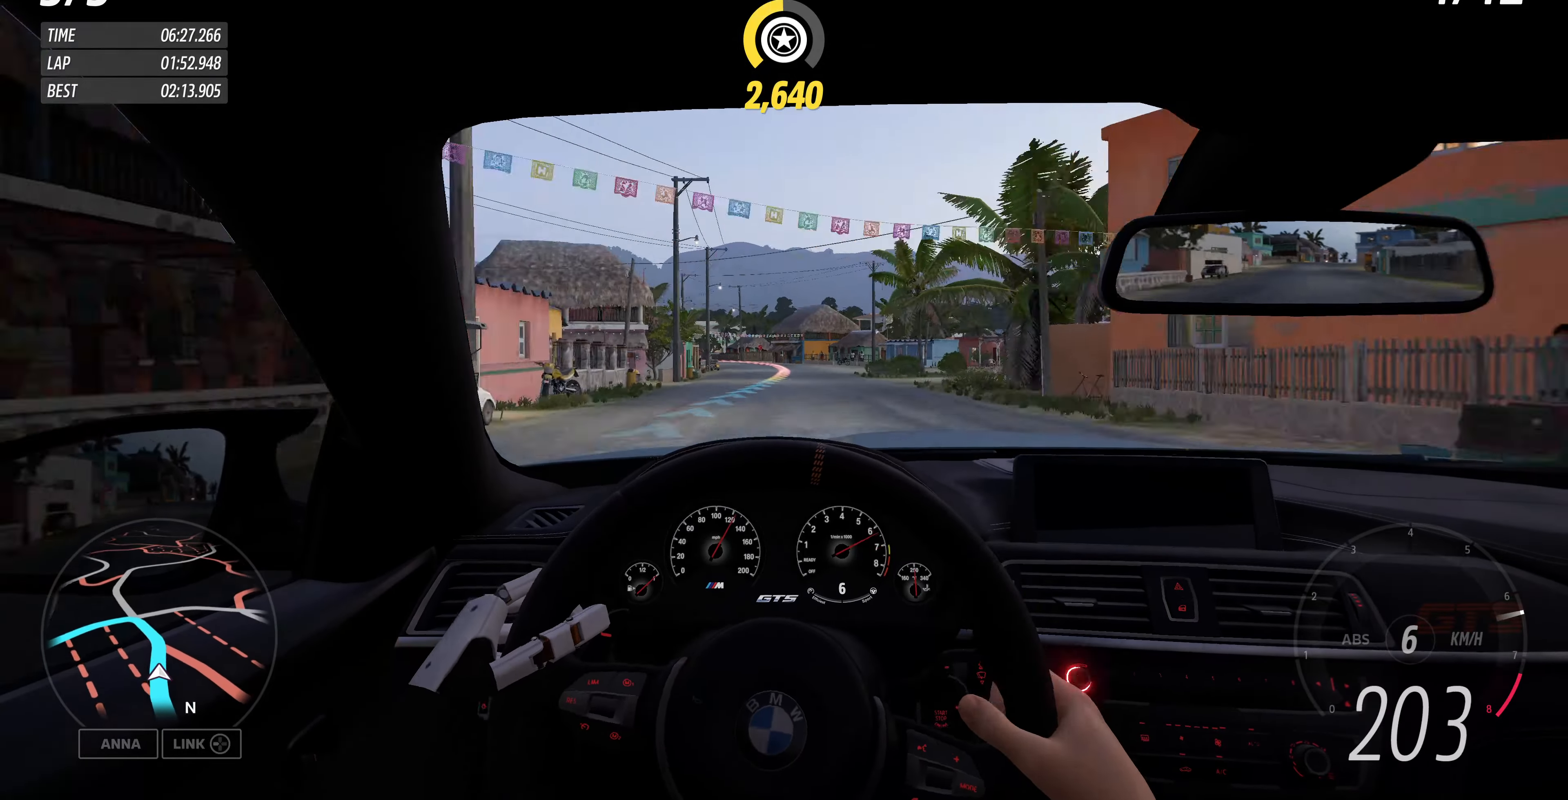
{"buttons": ["L2"], "left_stick": "up", "right_stick": "center", "events": [[300, "L2", "down"], [300, "R2", "up"]]}
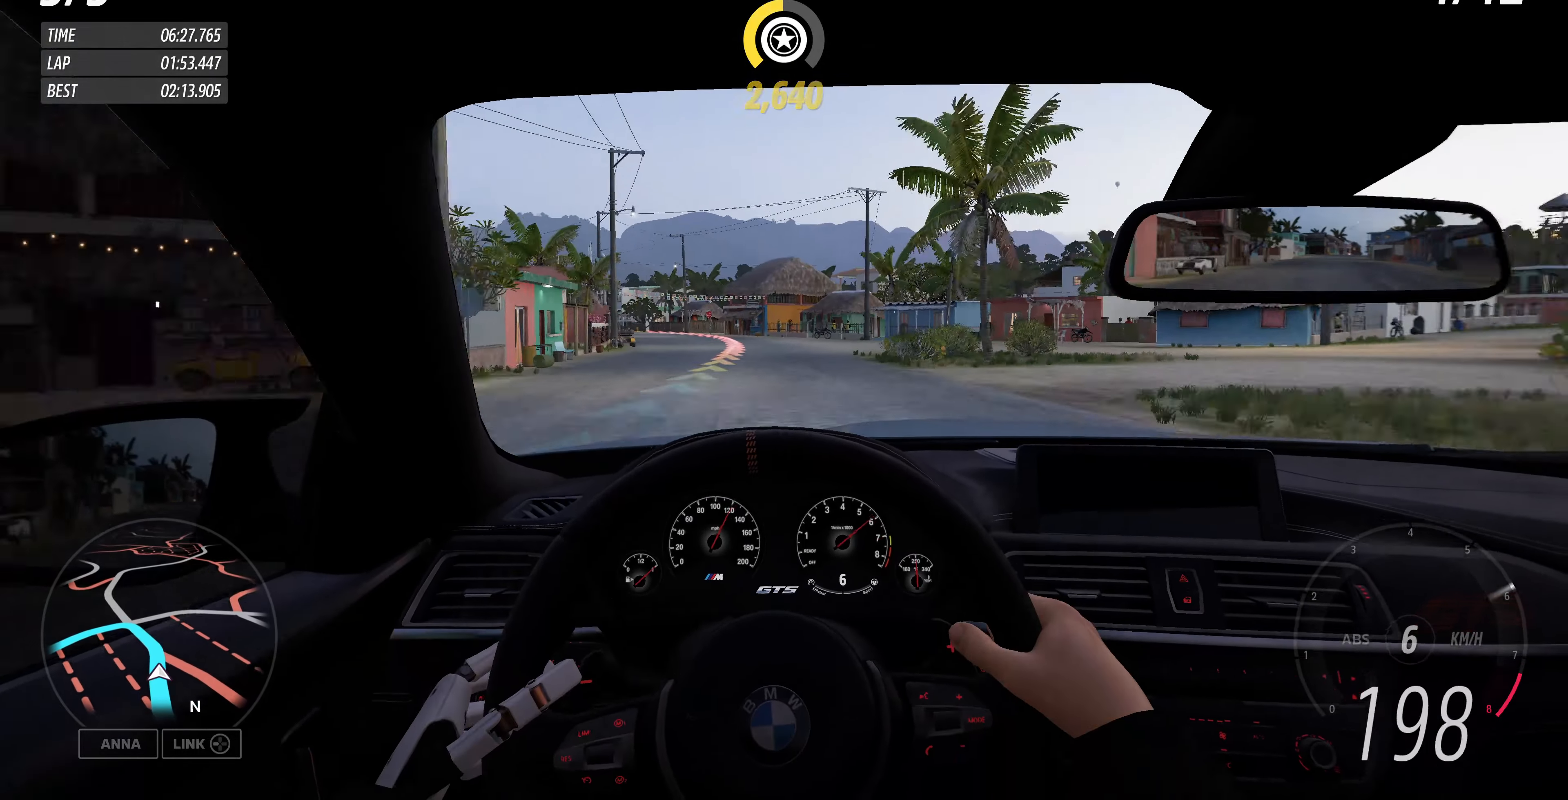
{"buttons": ["L2"], "left_stick": "up", "right_stick": "center", "events": [[67, "R1", "down"], [167, "R1", "up"], [300, "R1", "down"], [400, "R1", "up"]]}
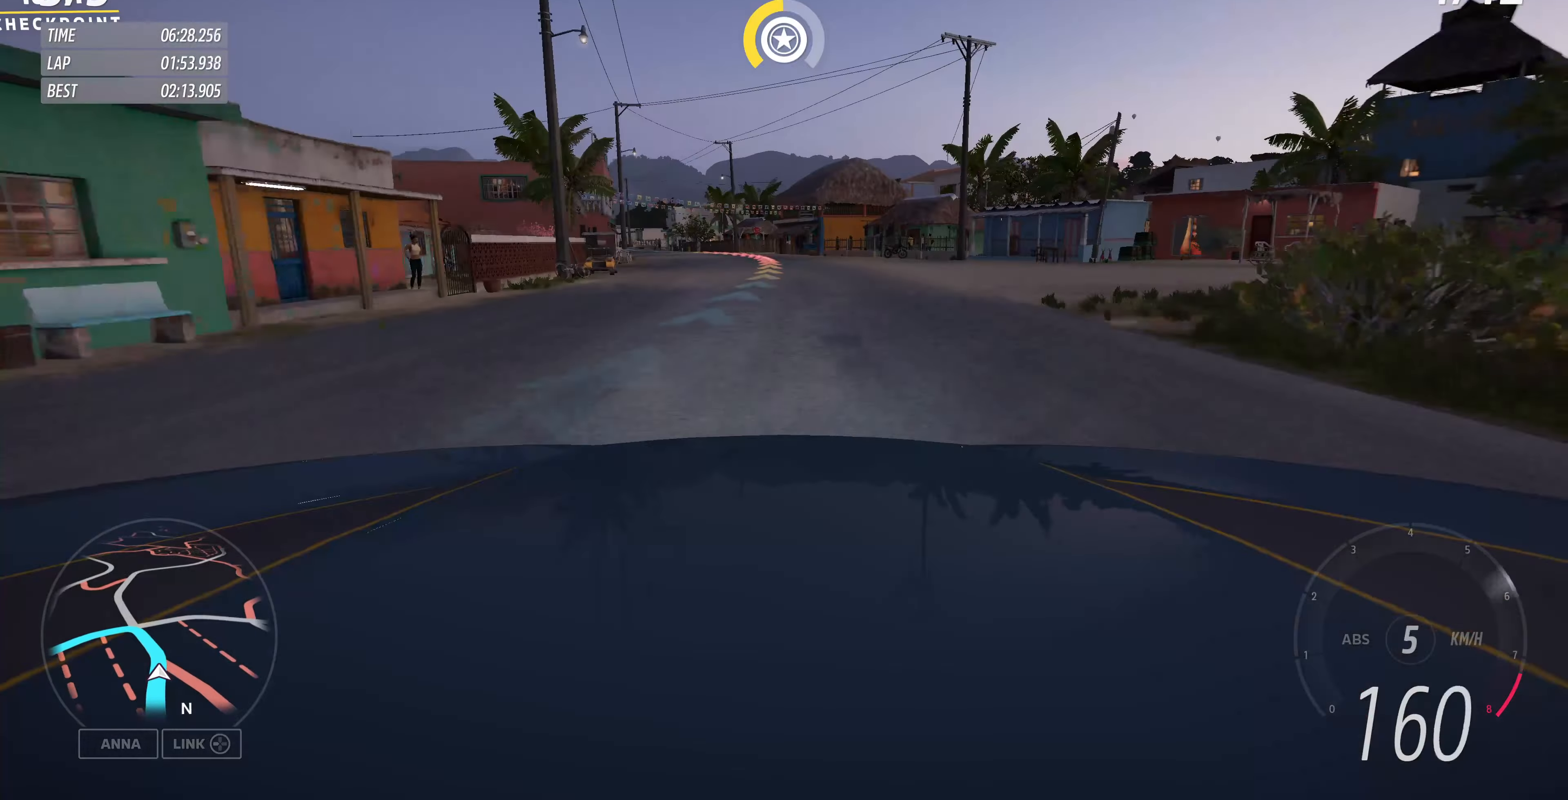
{"buttons": ["L2", "R1"], "left_stick": "up", "right_stick": "center", "events": [[67, "R1", "down"], [167, "R1", "up"], [200, "L2", "up"], [434, "L2", "down"], [434, "R1", "down"]]}
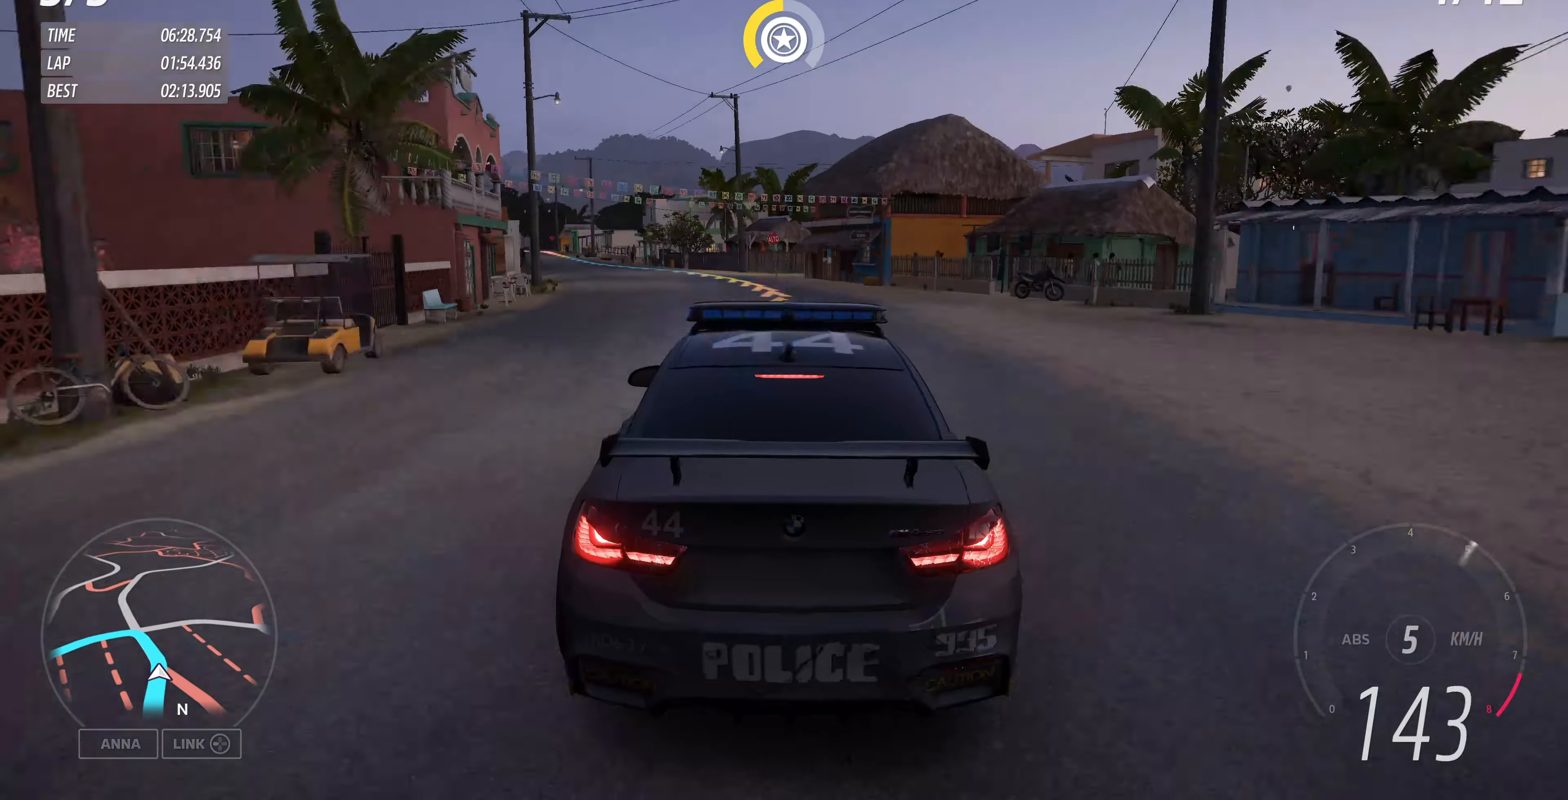
{"buttons": [], "left_stick": "up", "right_stick": "center", "events": [[34, "R1", "up"], [134, "R1", "down"], [234, "L2", "up"], [234, "R1", "up"]]}
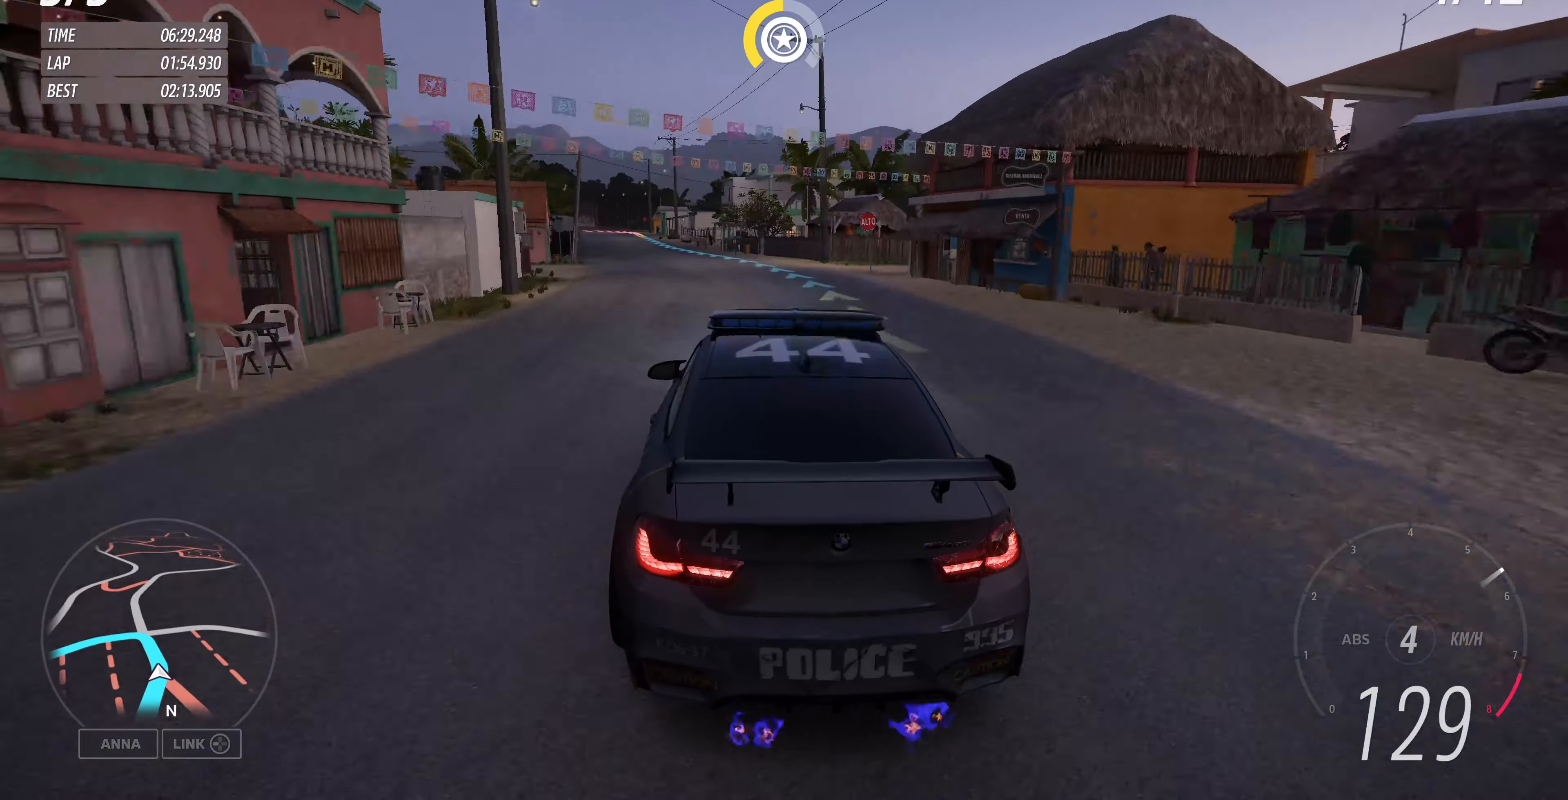
{"buttons": [], "left_stick": "up", "right_stick": "center", "events": []}
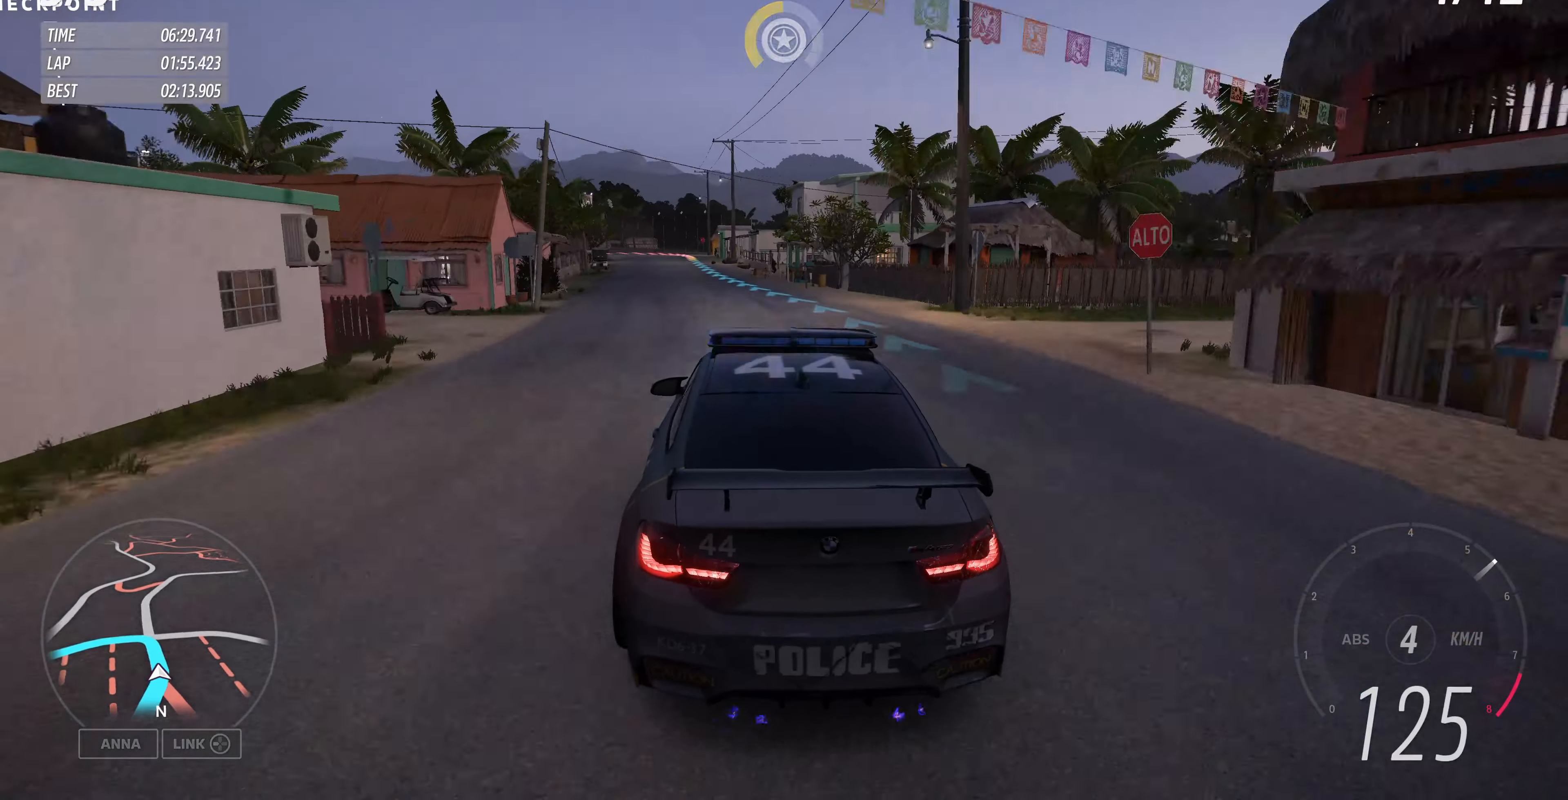
{"buttons": [], "left_stick": "up", "right_stick": "center", "events": []}
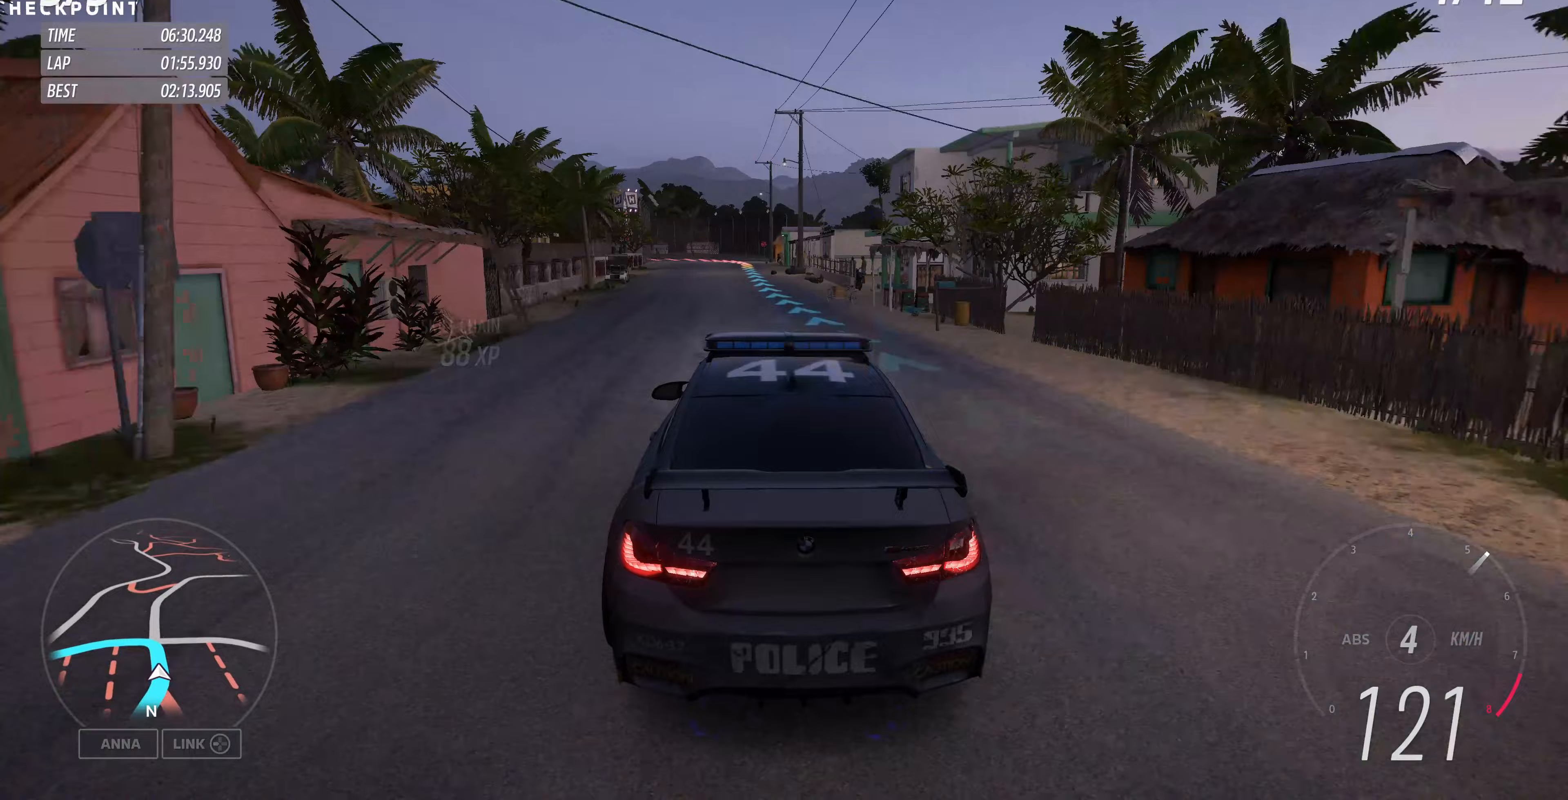
{"buttons": [], "left_stick": "up", "right_stick": "center", "events": []}
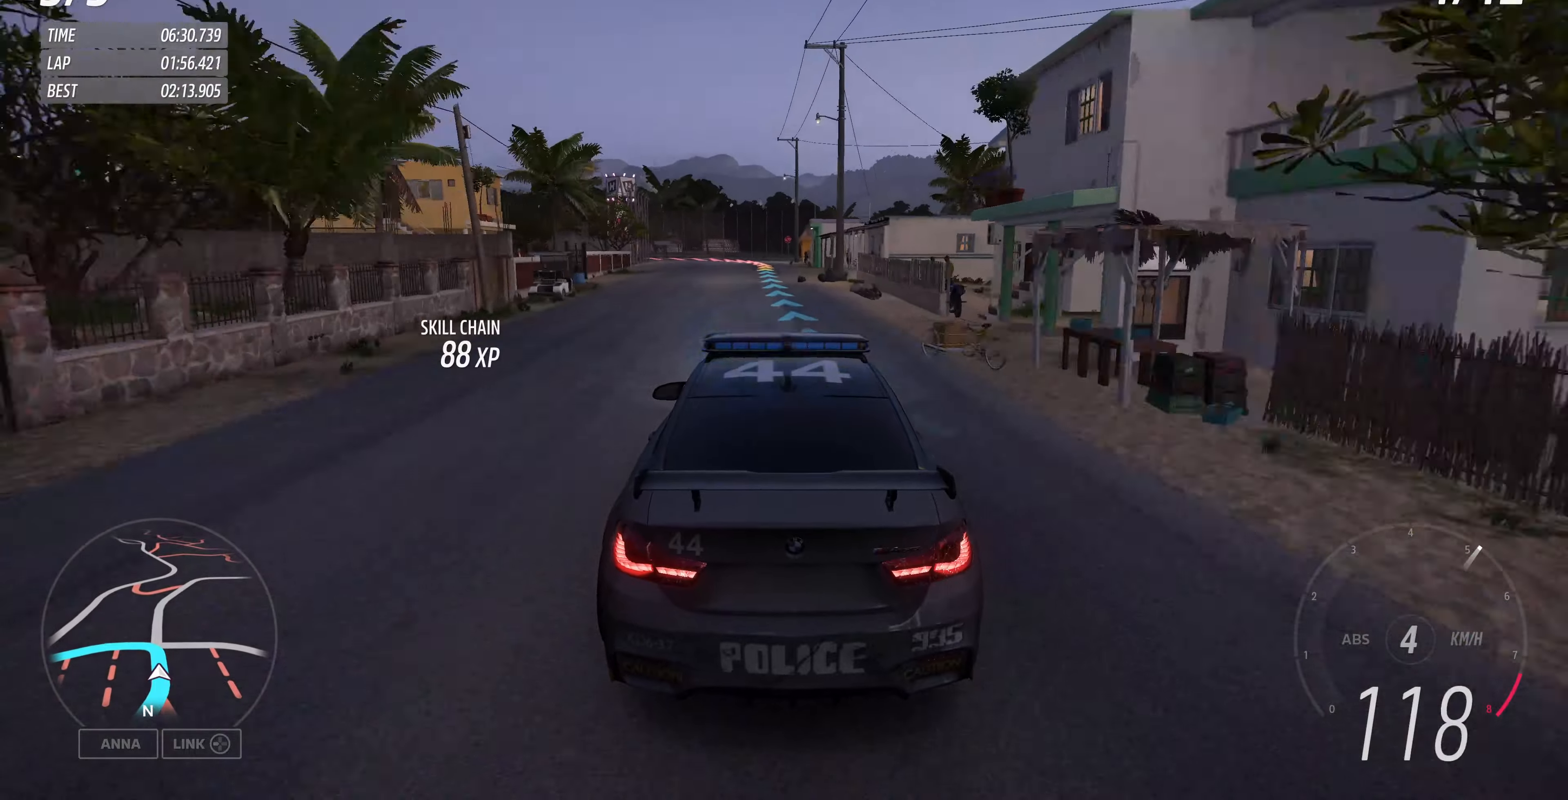
{"buttons": ["CROSS"], "left_stick": "up-right", "right_stick": "center", "events": [[300, "CROSS", "down"], [500, "left_stick", "up-right"]]}
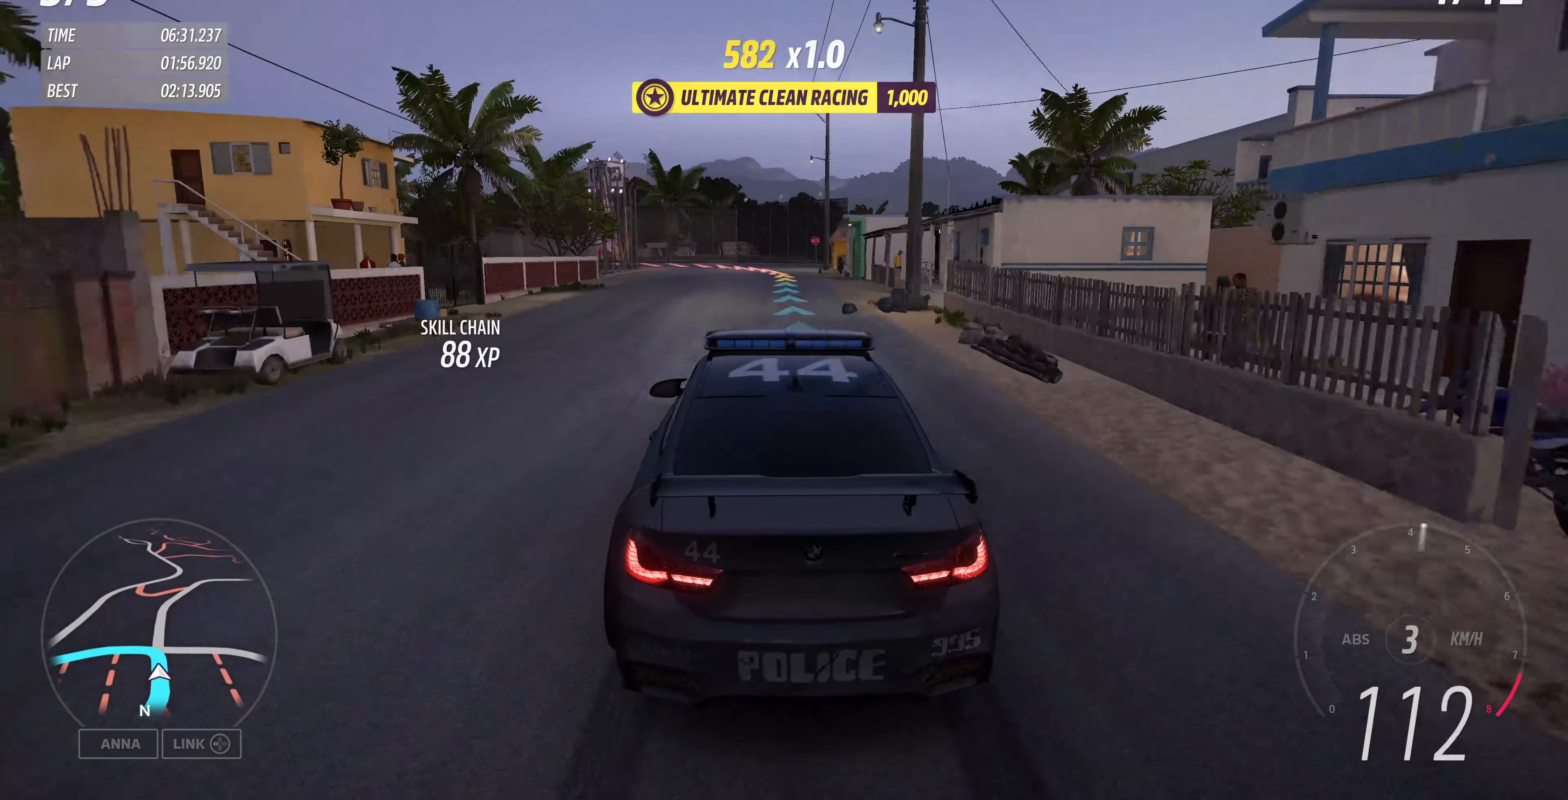
{"buttons": ["CROSS"], "left_stick": "up", "right_stick": "center", "events": [[300, "L2", "down"], [300, "left_stick", "up"], [467, "L2", "up"]]}
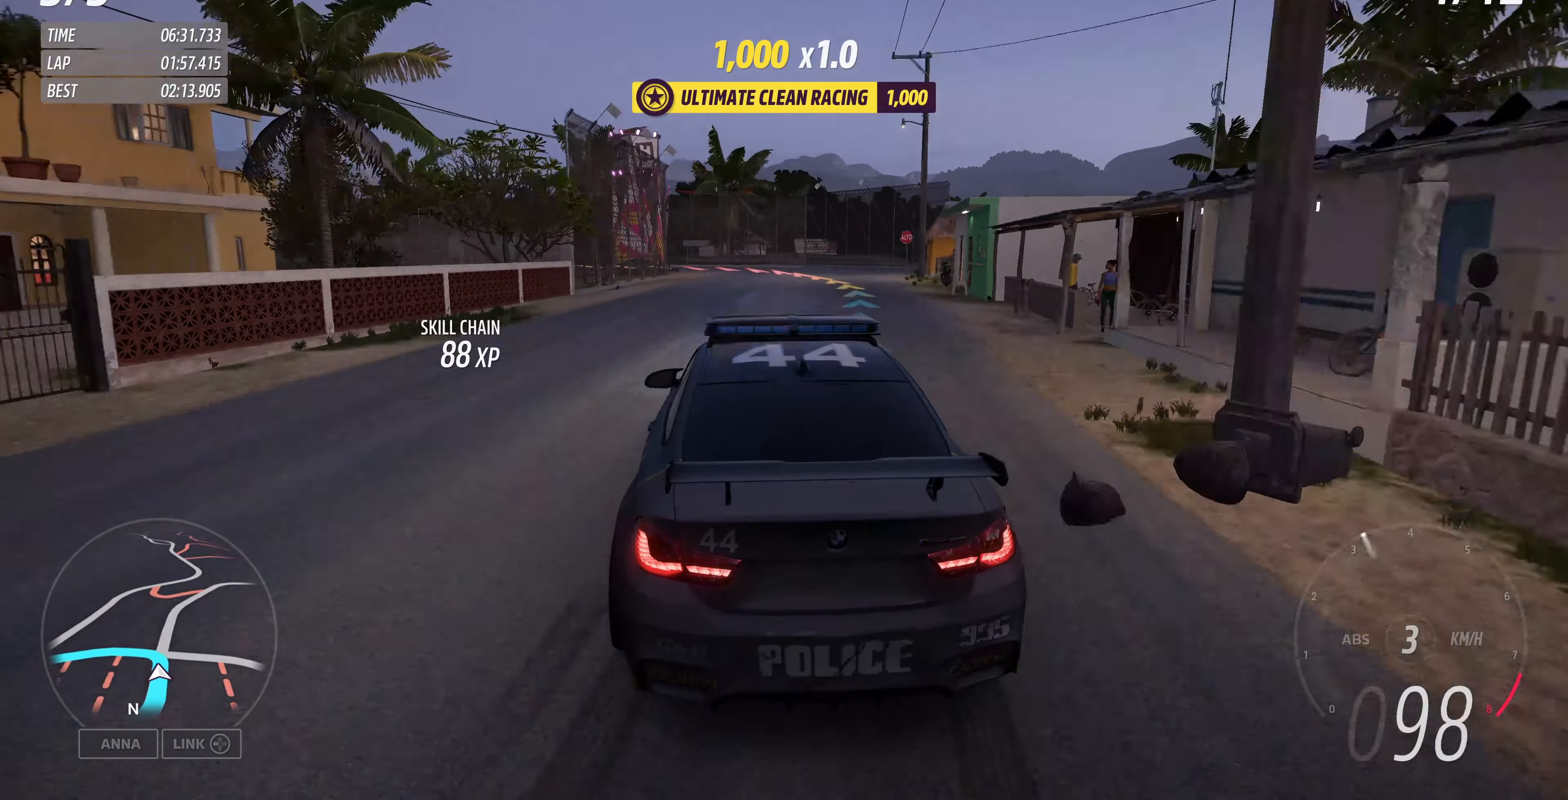
{"buttons": ["CROSS"], "left_stick": "up", "right_stick": "center", "events": []}
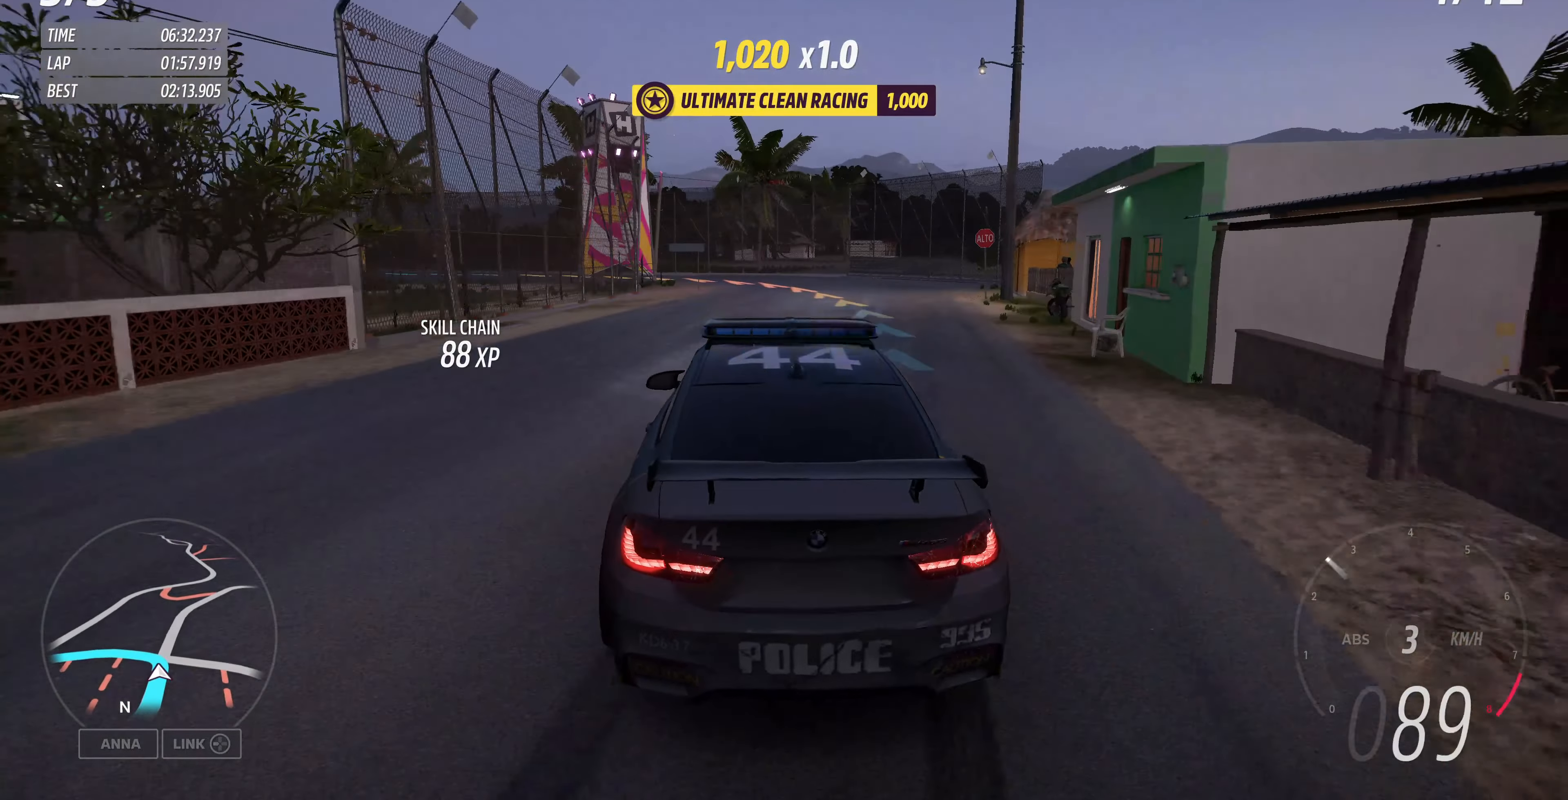
{"buttons": ["CROSS"], "left_stick": "up-right", "right_stick": "center", "events": [[333, "CROSS", "up"], [367, "left_stick", "up-right"], [500, "CROSS", "down"]]}
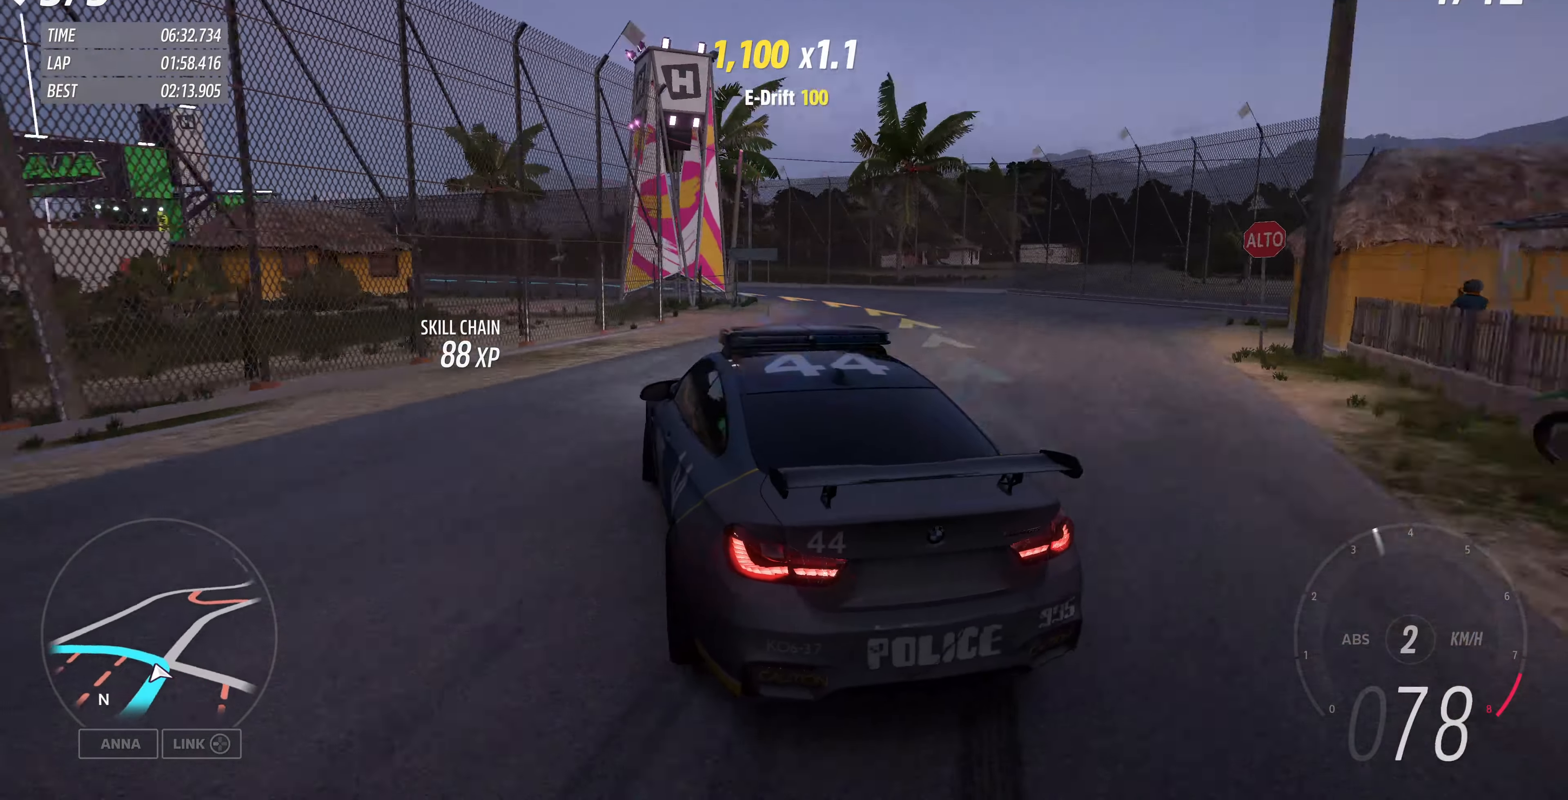
{"buttons": [], "left_stick": "up-right", "right_stick": "center", "events": [[100, "CROSS", "up"], [233, "CROSS", "down"], [367, "CROSS", "up"]]}
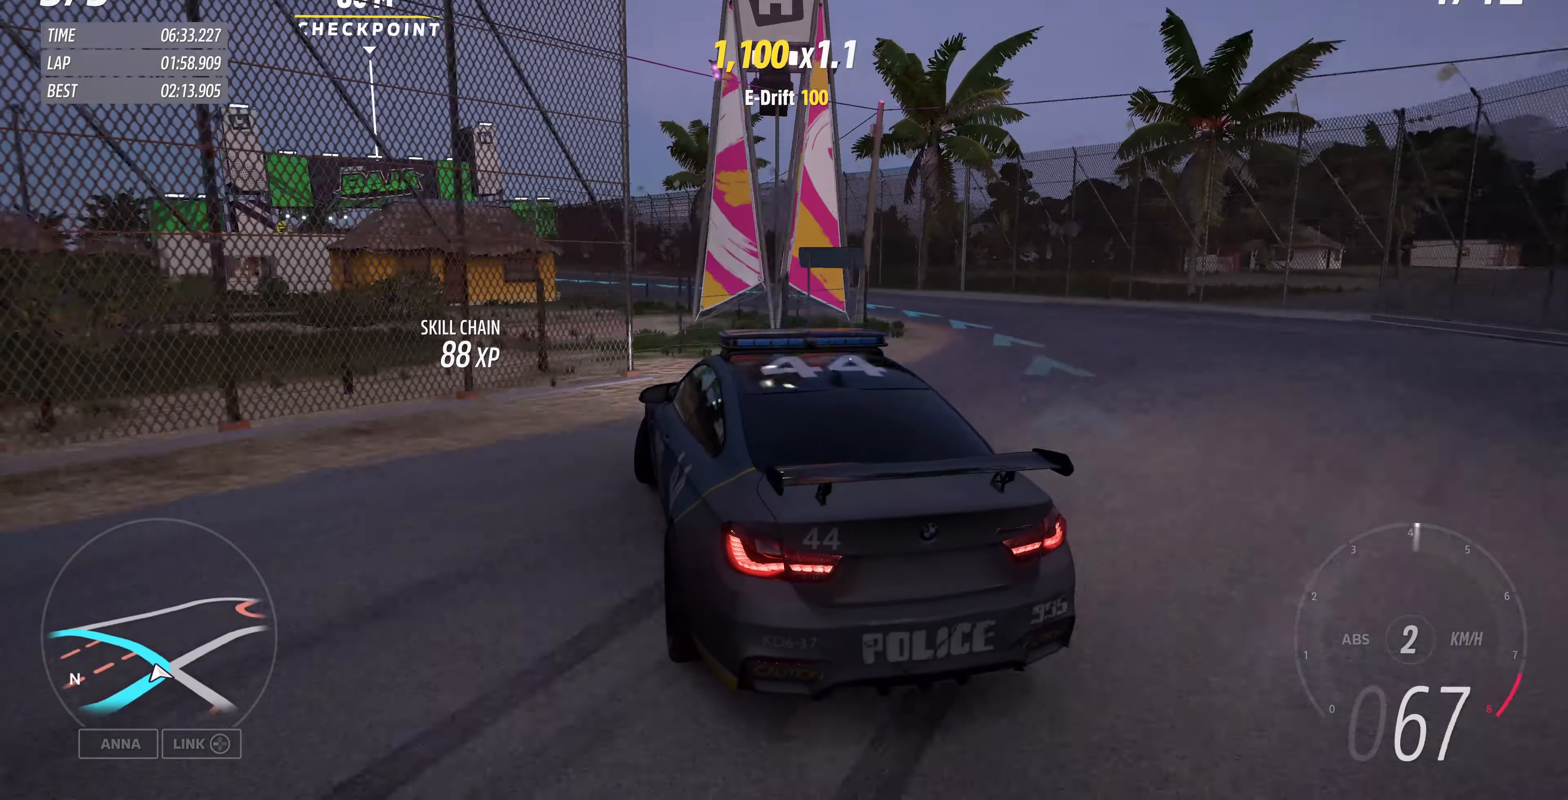
{"buttons": ["R2"], "left_stick": "up", "right_stick": "center", "events": [[200, "R2", "down"], [500, "left_stick", "up"]]}
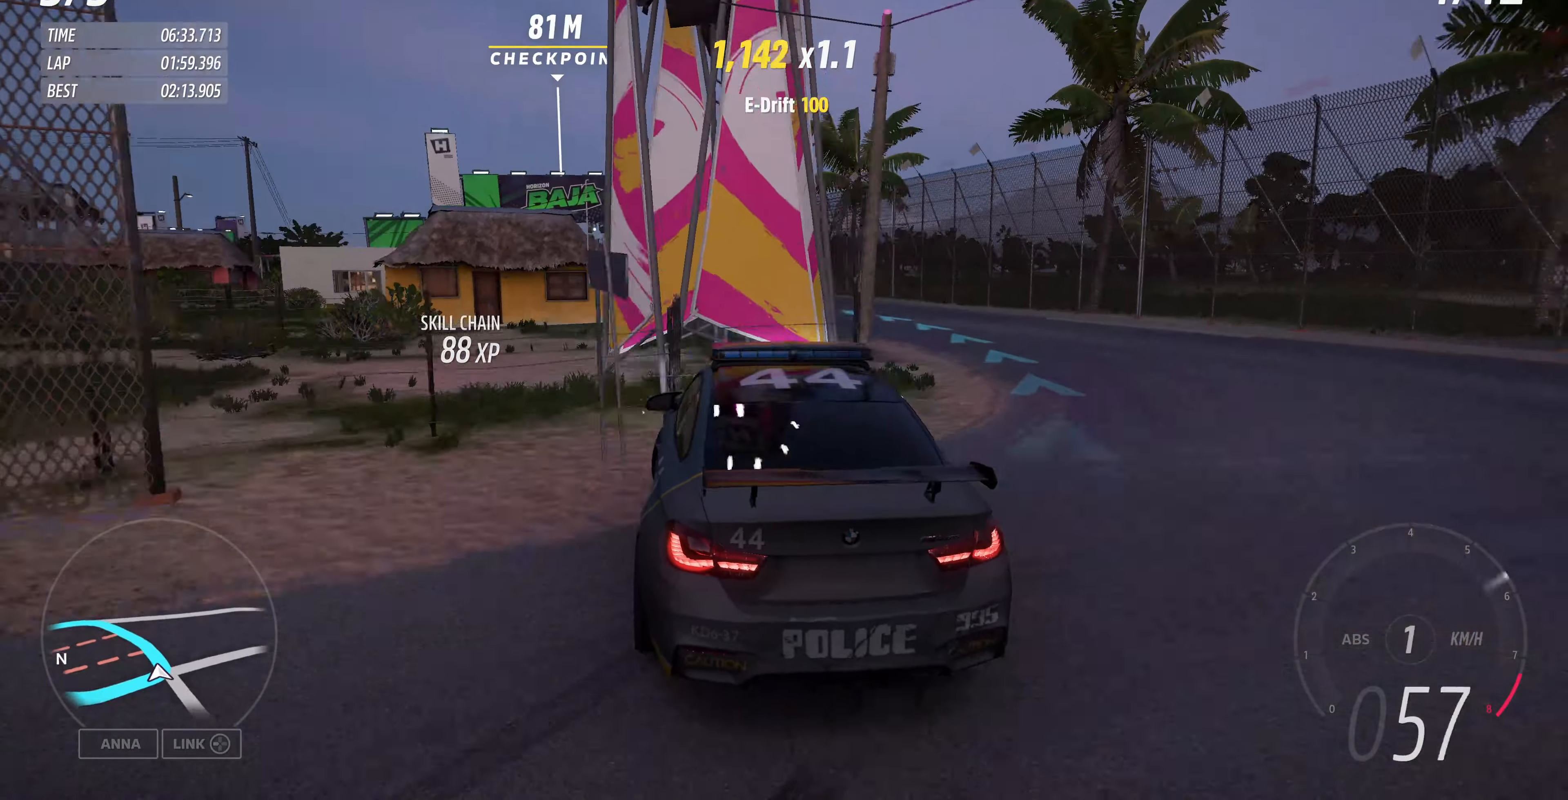
{"buttons": ["R2"], "left_stick": "up", "right_stick": "center", "events": [[100, "left_stick", "up-right"], [467, "left_stick", "up"]]}
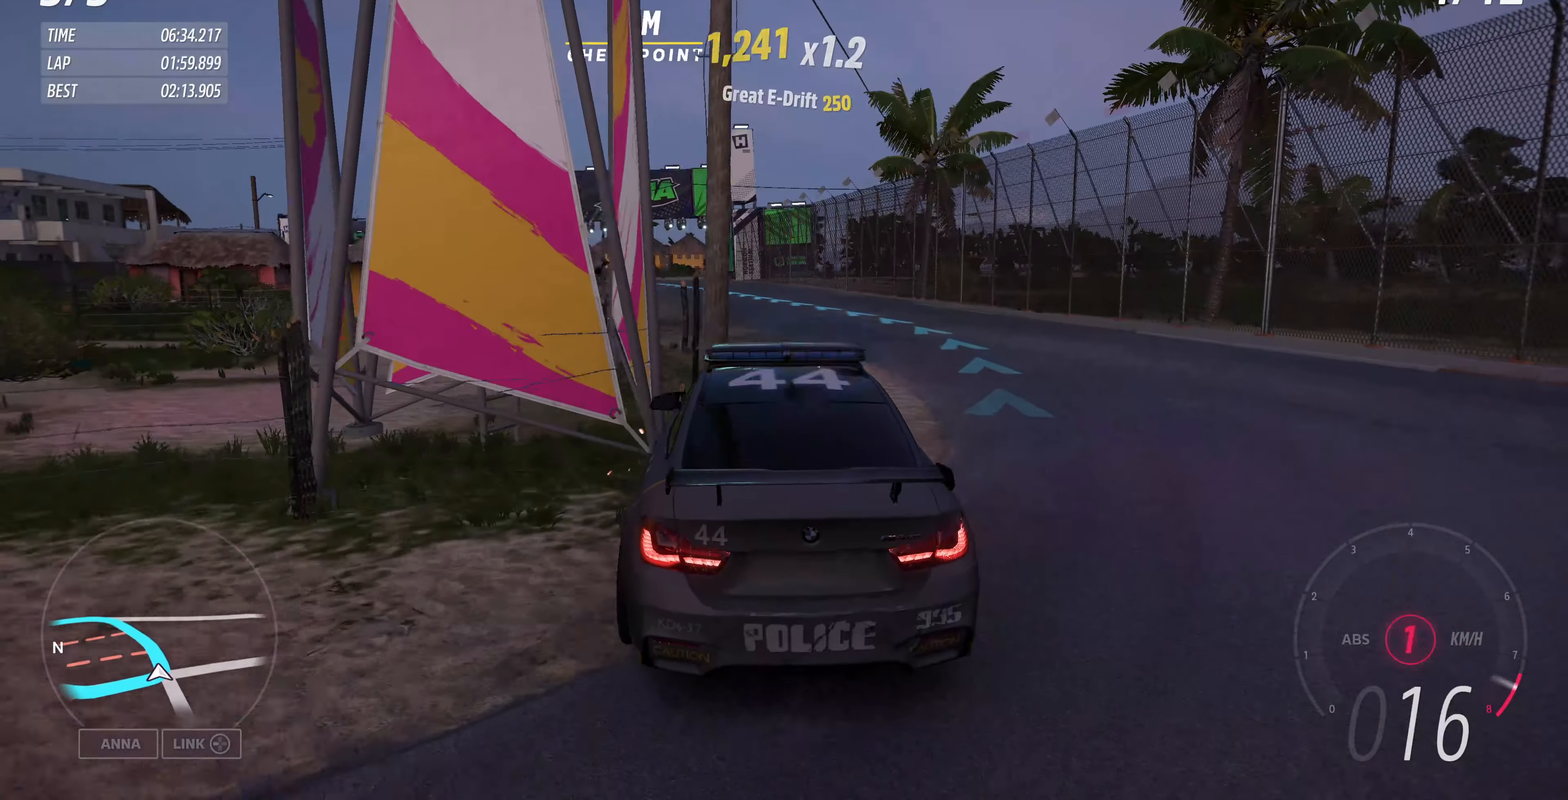
{"buttons": ["R2"], "left_stick": "up-right", "right_stick": "center", "events": [[300, "left_stick", "up-right"]]}
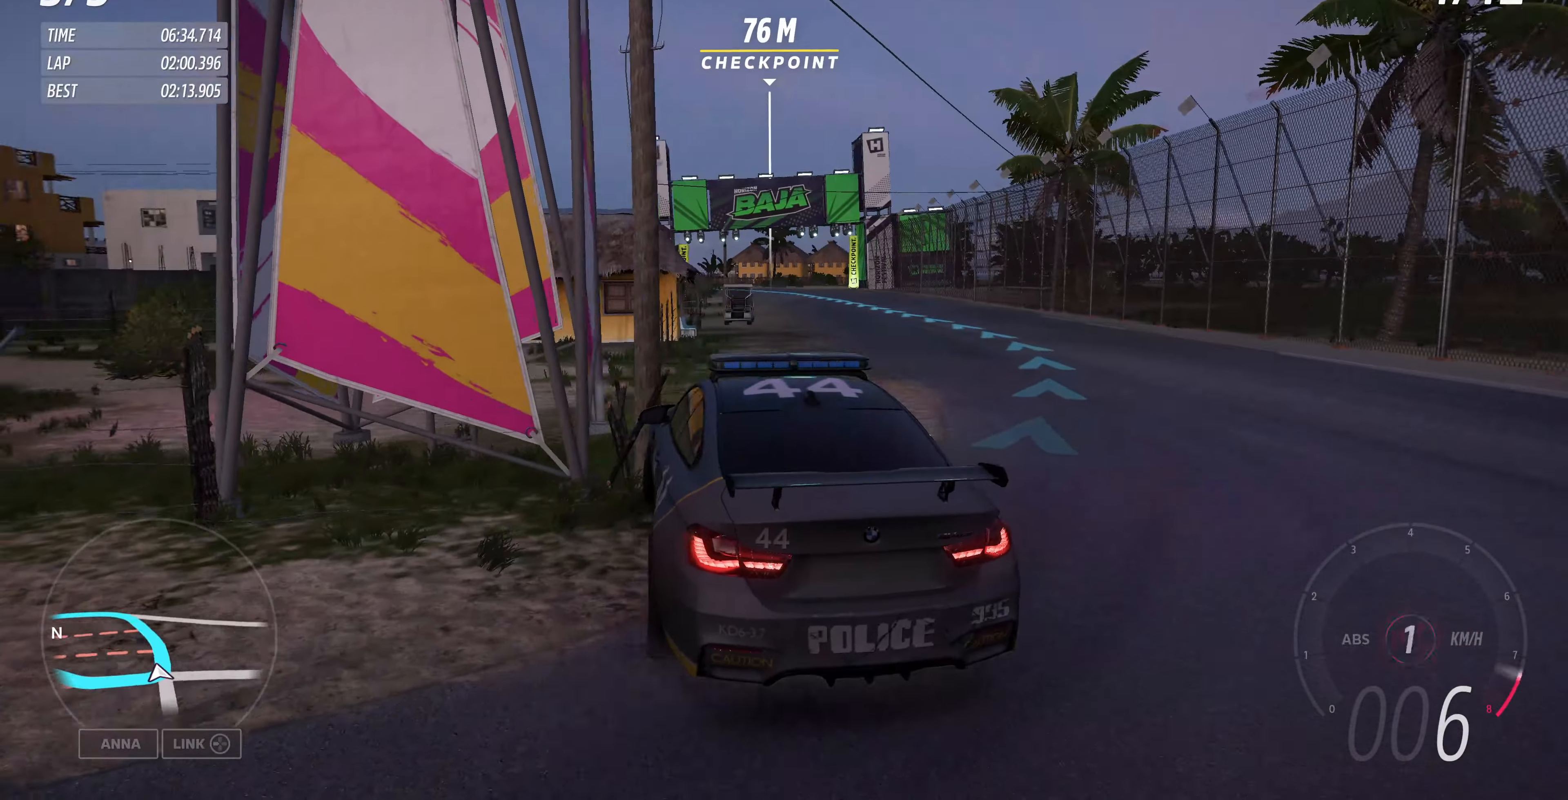
{"buttons": ["R2"], "left_stick": "up-right", "right_stick": "center", "events": []}
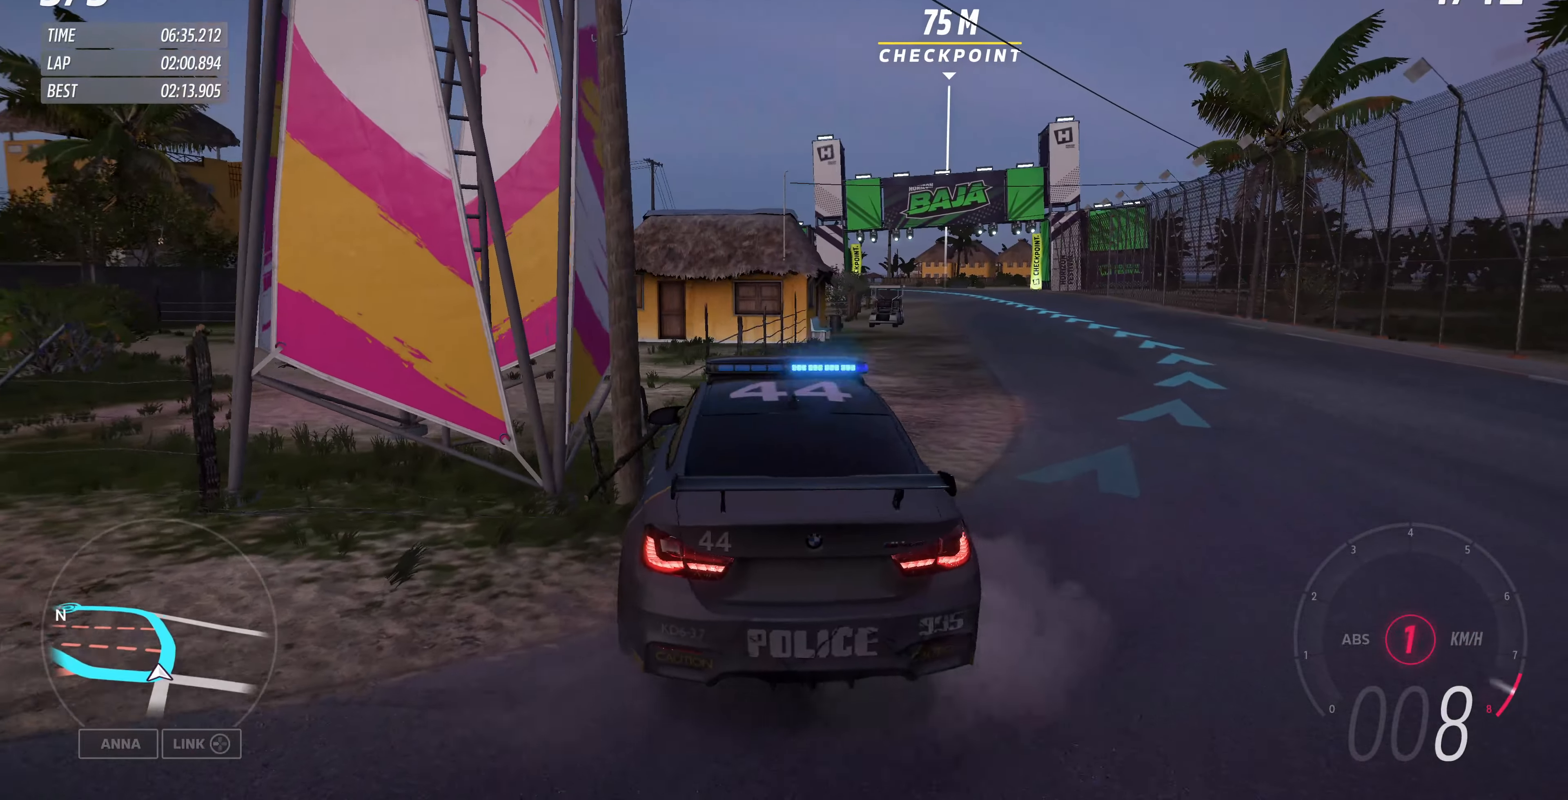
{"buttons": ["R2"], "left_stick": "center", "right_stick": "center", "events": [[333, "left_stick", "center"]]}
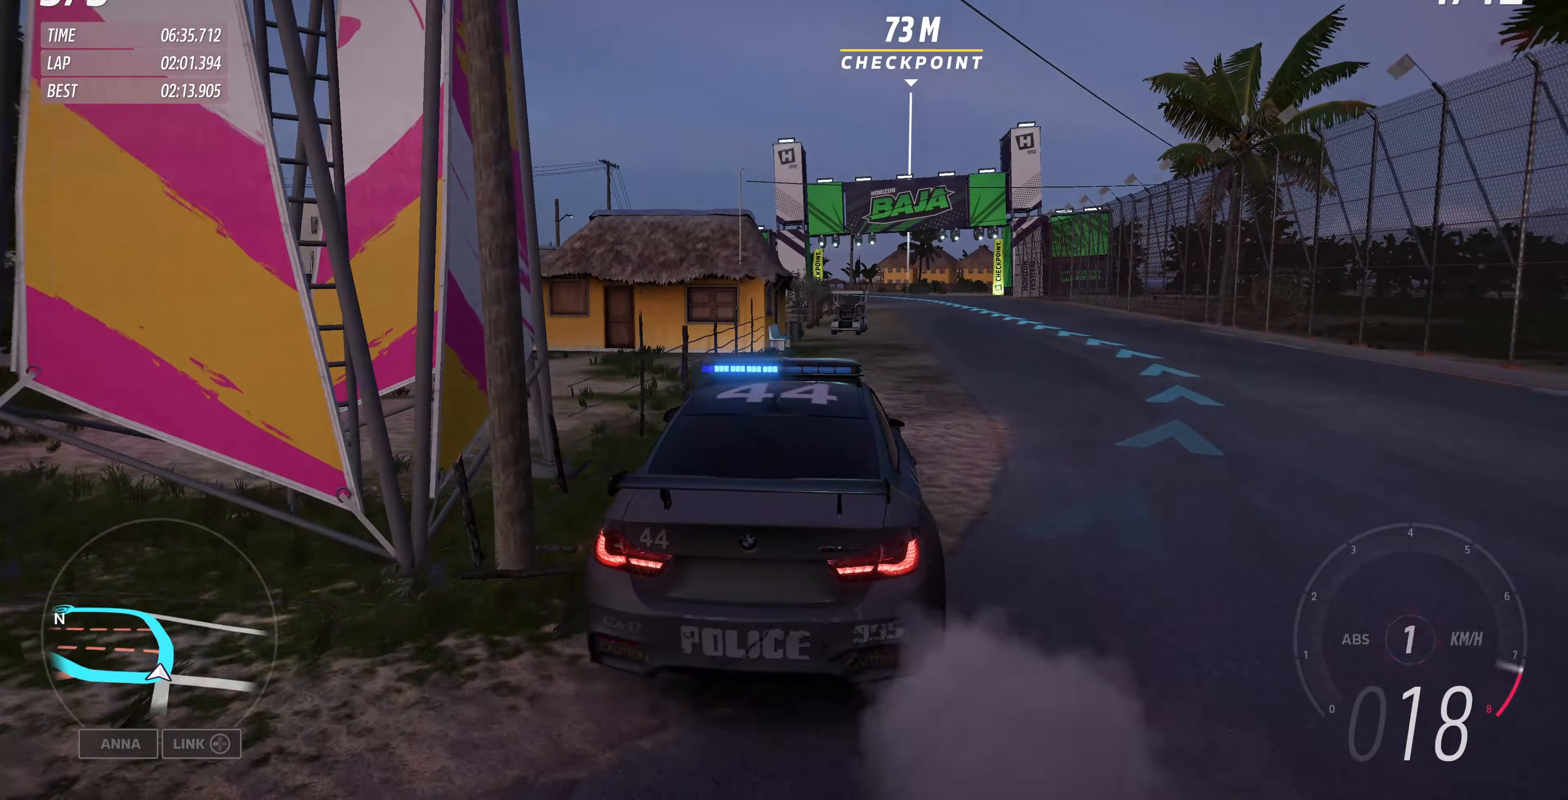
{"buttons": ["R2"], "left_stick": "center", "right_stick": "center", "events": [[133, "left_stick", "right"], [466, "left_stick", "center"]]}
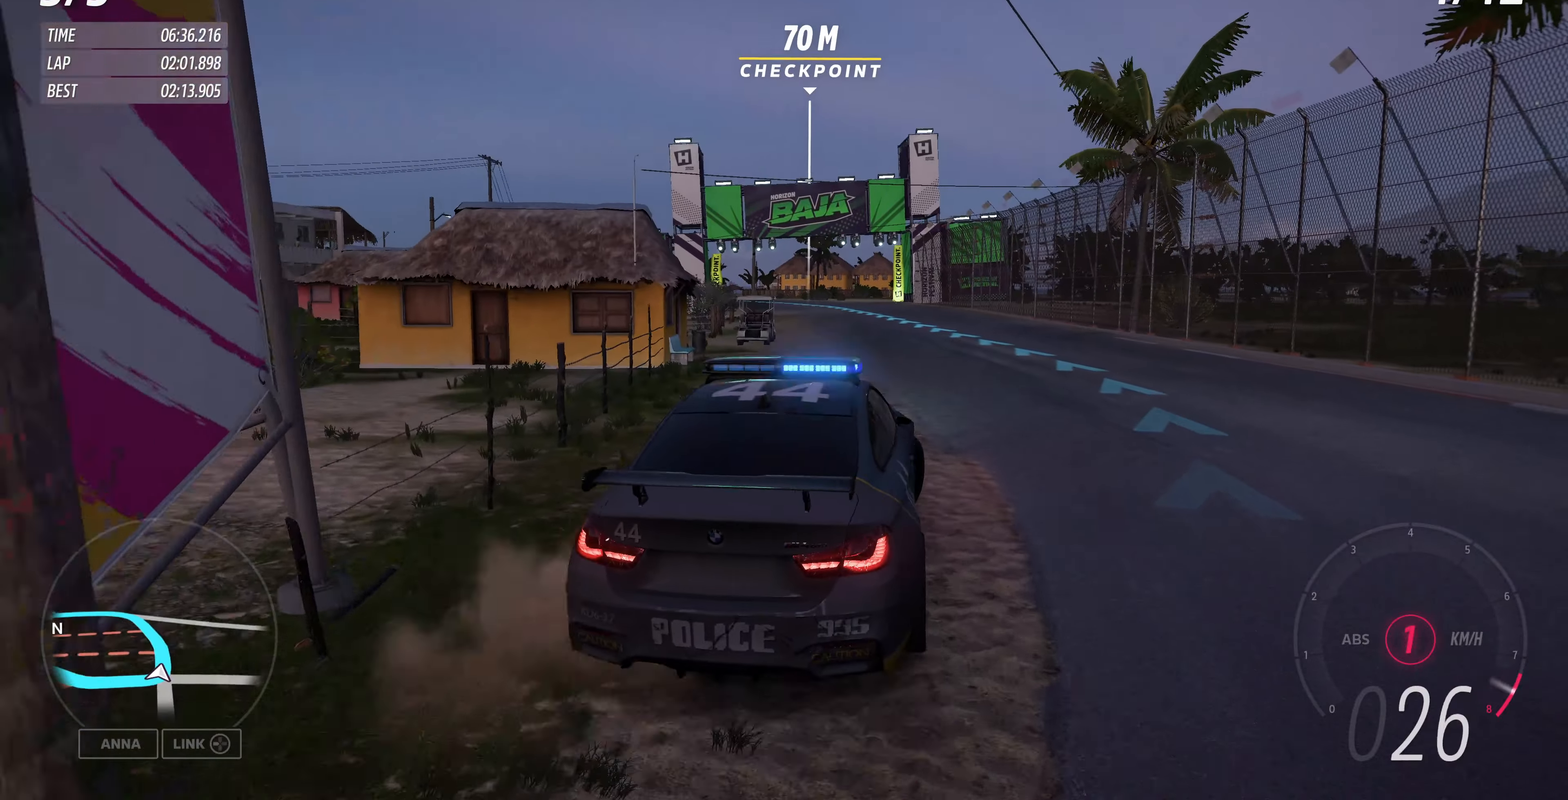
{"buttons": ["R2"], "left_stick": "up-left", "right_stick": "up", "events": [[133, "left_stick", "up-left"], [300, "right_stick", "up"]]}
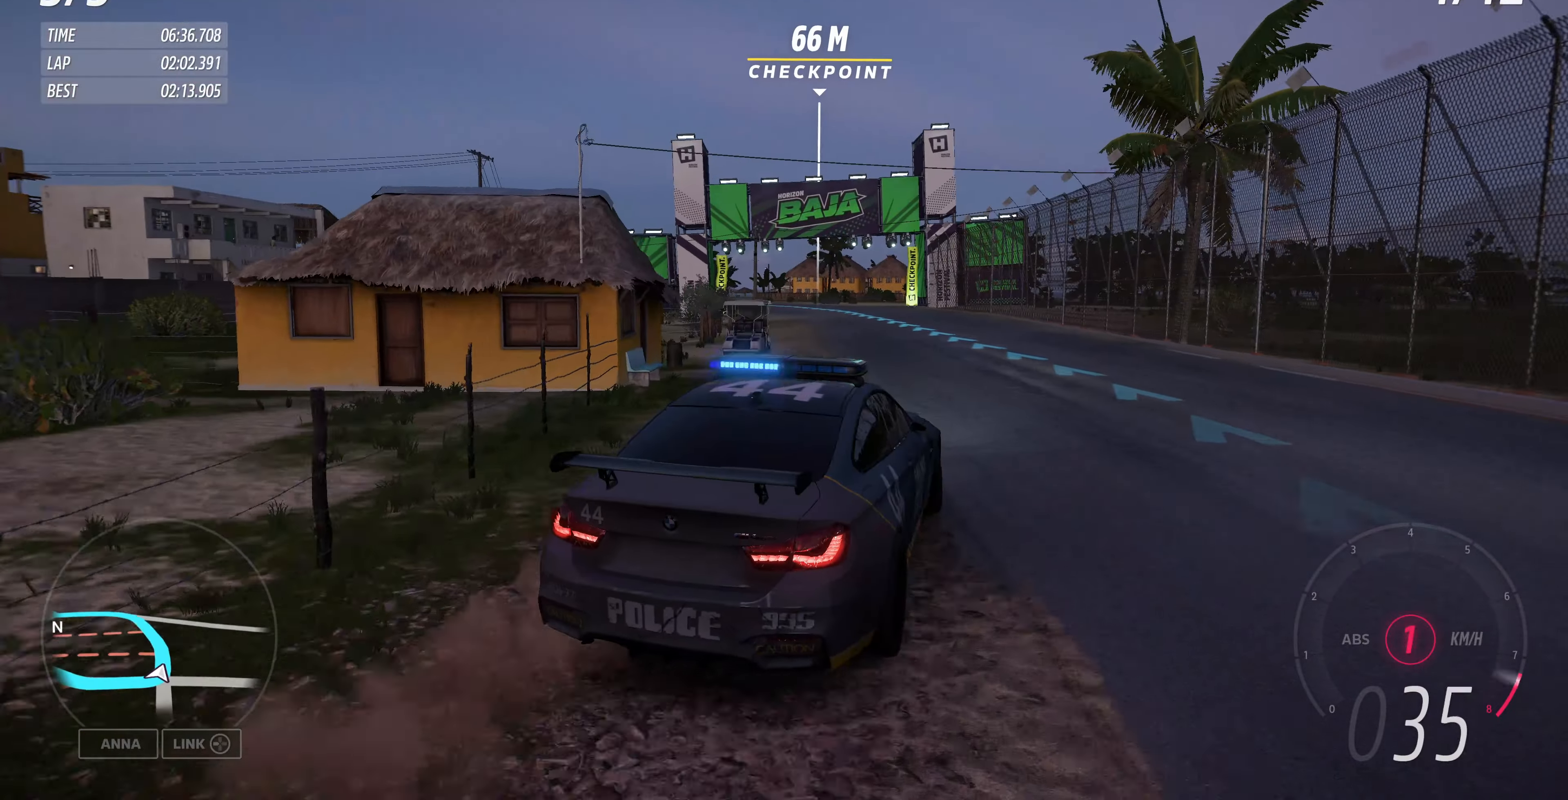
{"buttons": ["R2"], "left_stick": "up", "right_stick": "up", "events": [[66, "left_stick", "up"]]}